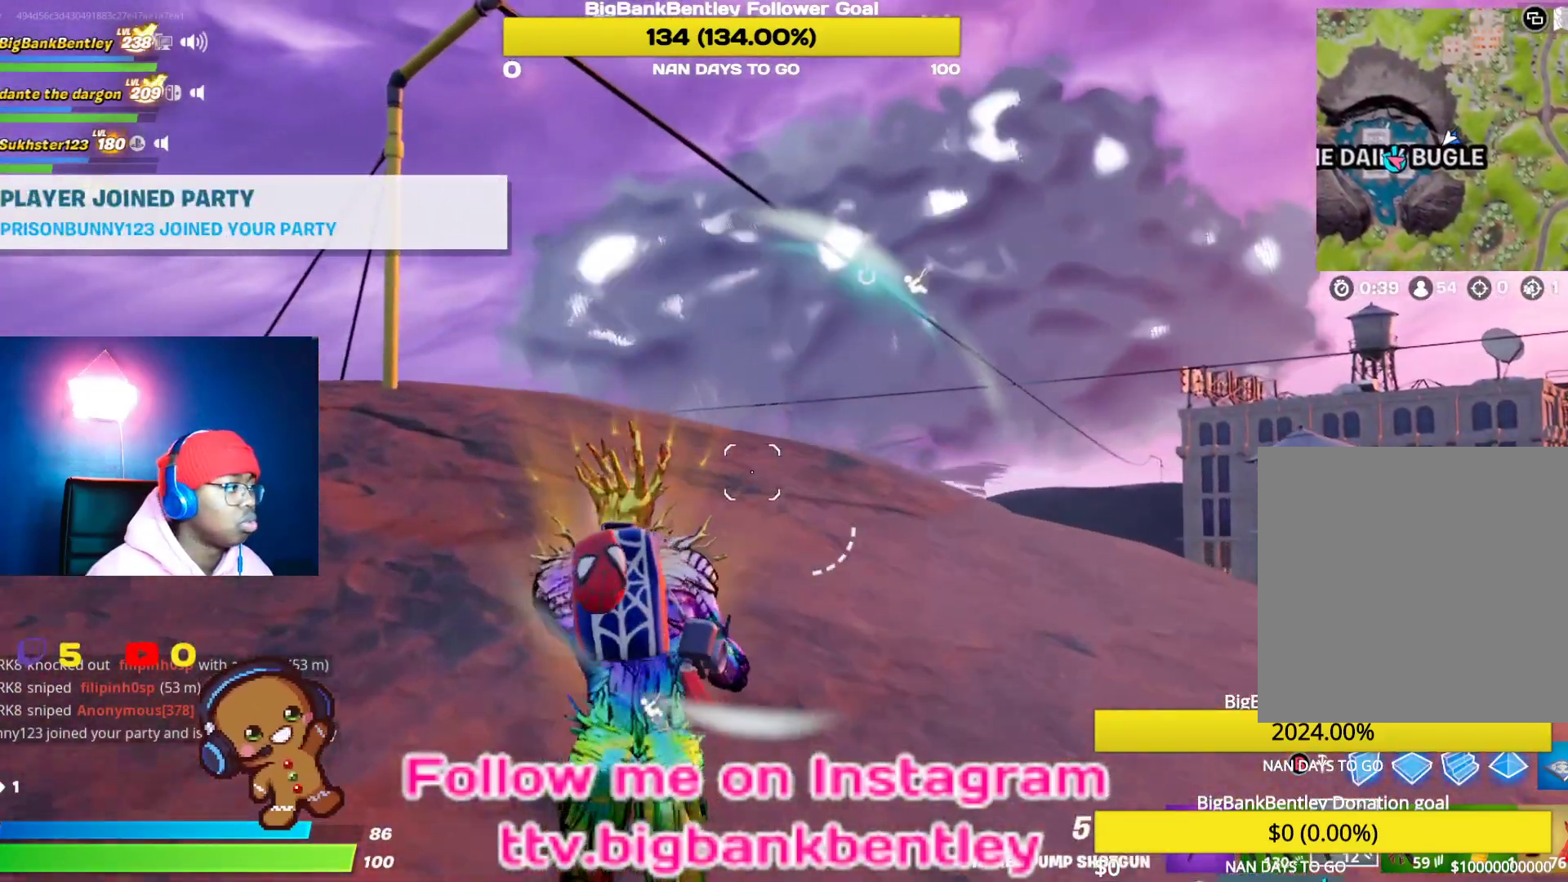
Gameplay with a controller (Xbox layout); each line is a JSON object with the inputs held at the frame after it. "events" lists button and stick changes between this image and that frame as [ms after this image, input, new state], when the widget could be followed in between.
{"buttons": [], "left_stick": "up-left", "right_stick": "up", "events": [[33, "right_stick", "center"], [417, "right_stick", "up"]]}
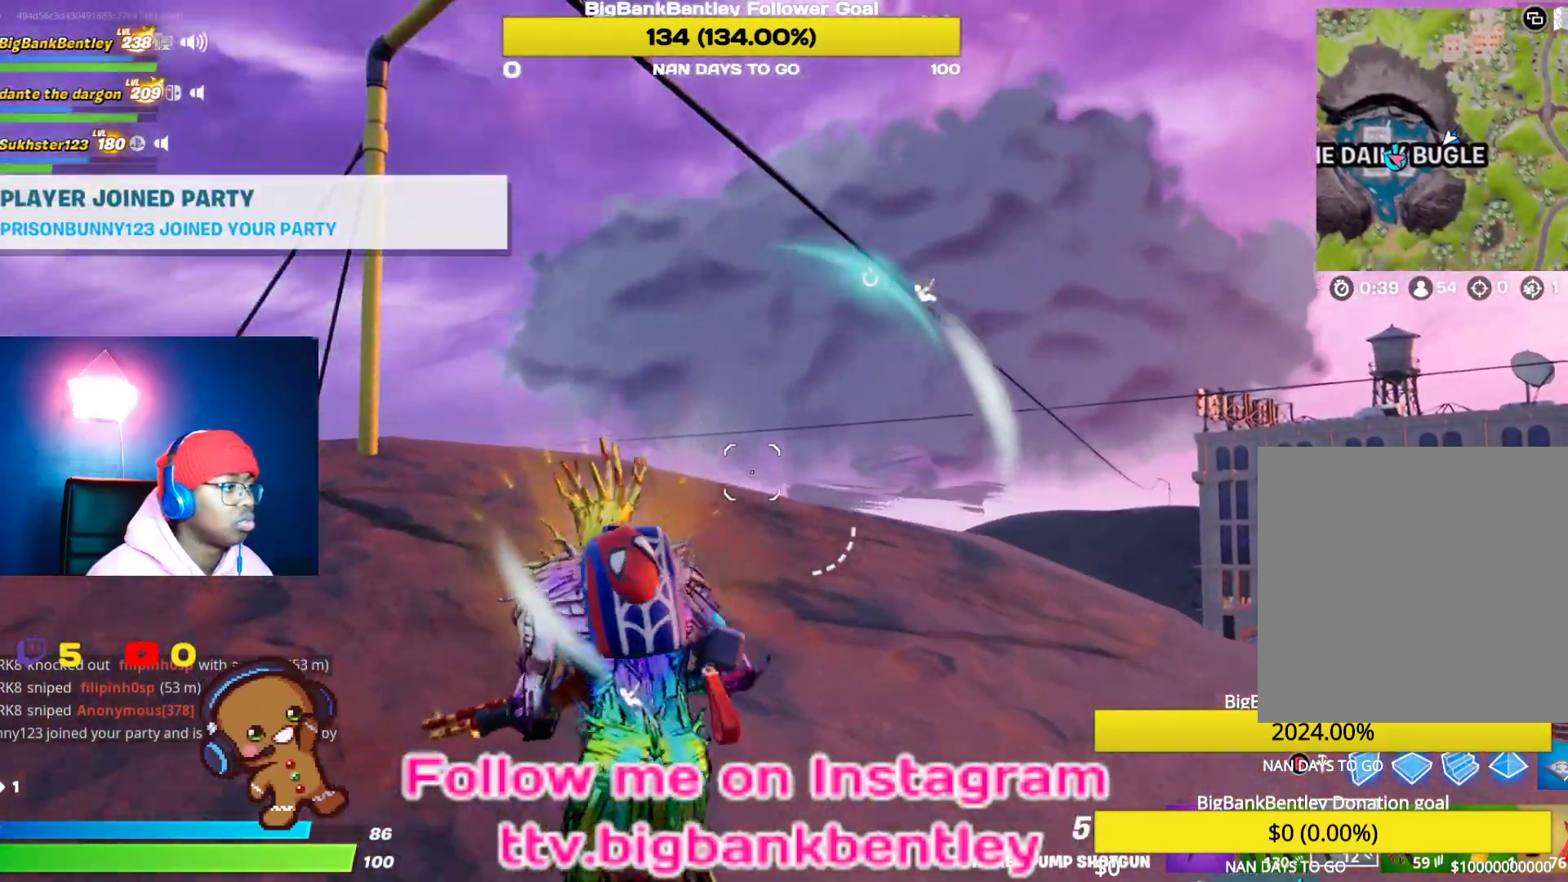
{"buttons": [], "left_stick": "up-left", "right_stick": "up-right", "events": [[100, "right_stick", "up-right"], [200, "right_stick", "center"], [400, "right_stick", "up-right"]]}
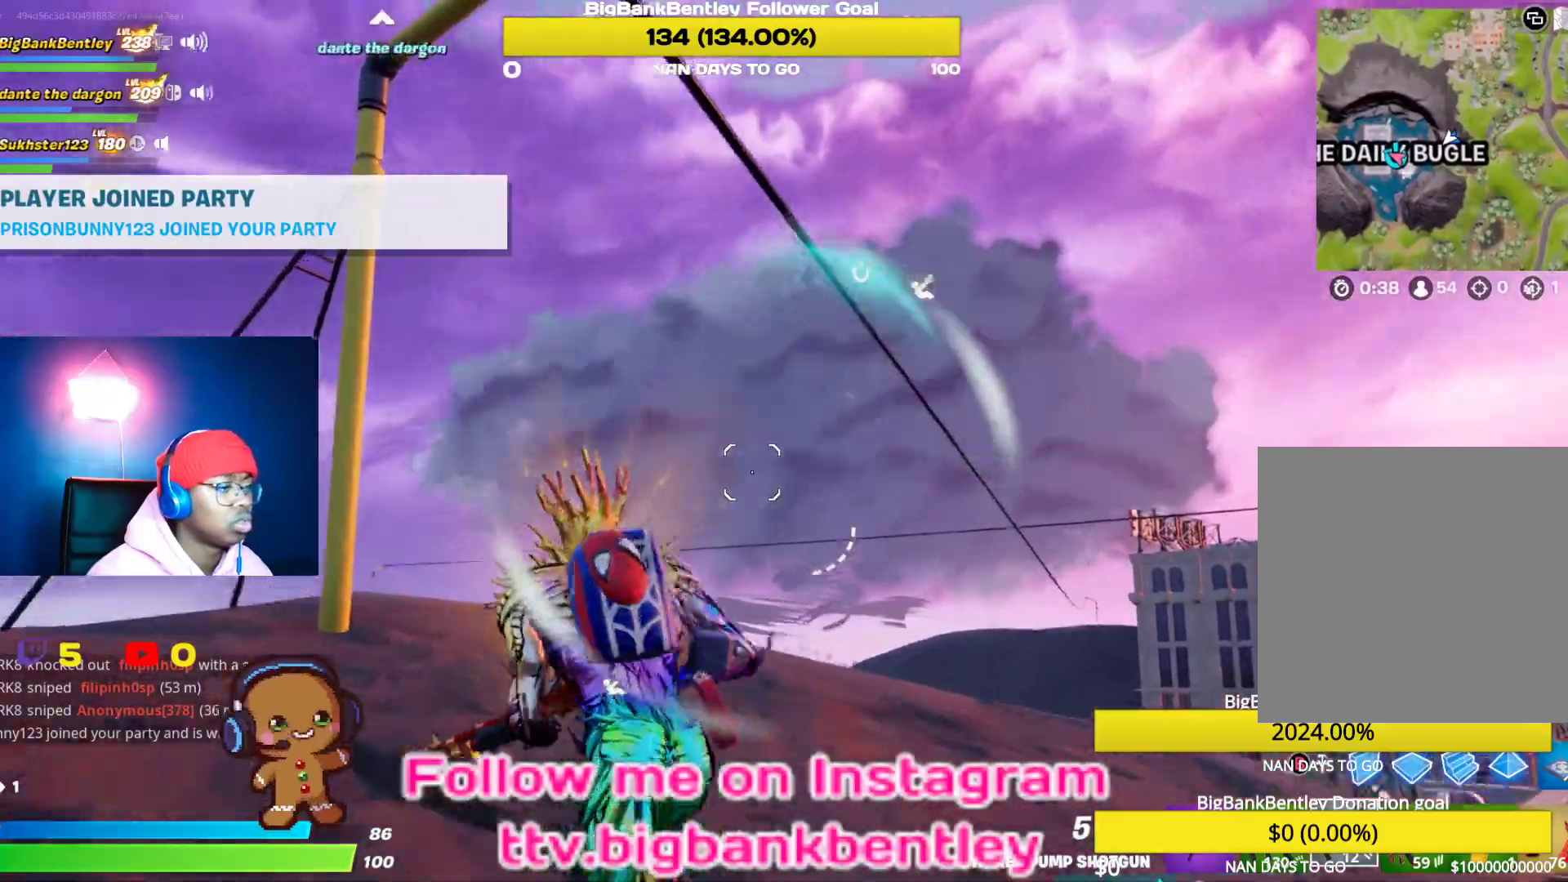
{"buttons": [], "left_stick": "up-left", "right_stick": "center", "events": [[117, "left_stick", "up"], [133, "right_stick", "center"], [250, "A", "down"], [350, "A", "up"], [450, "left_stick", "up-left"]]}
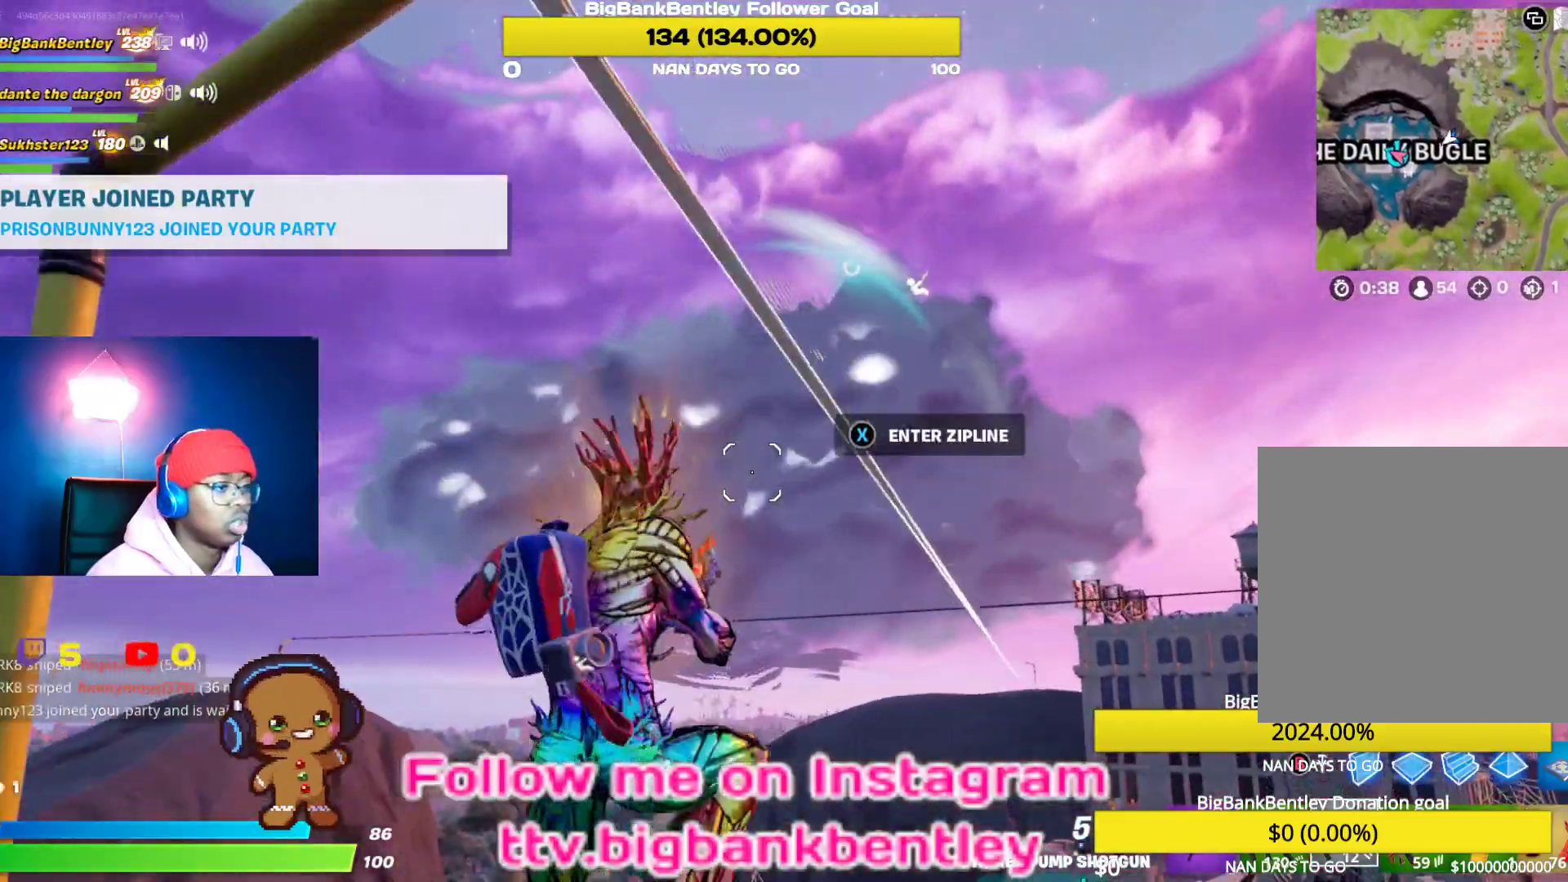
{"buttons": [], "left_stick": "center", "right_stick": "down-right", "events": [[50, "X", "down"], [67, "left_stick", "center"], [150, "X", "up"], [267, "right_stick", "down"], [450, "right_stick", "down-right"]]}
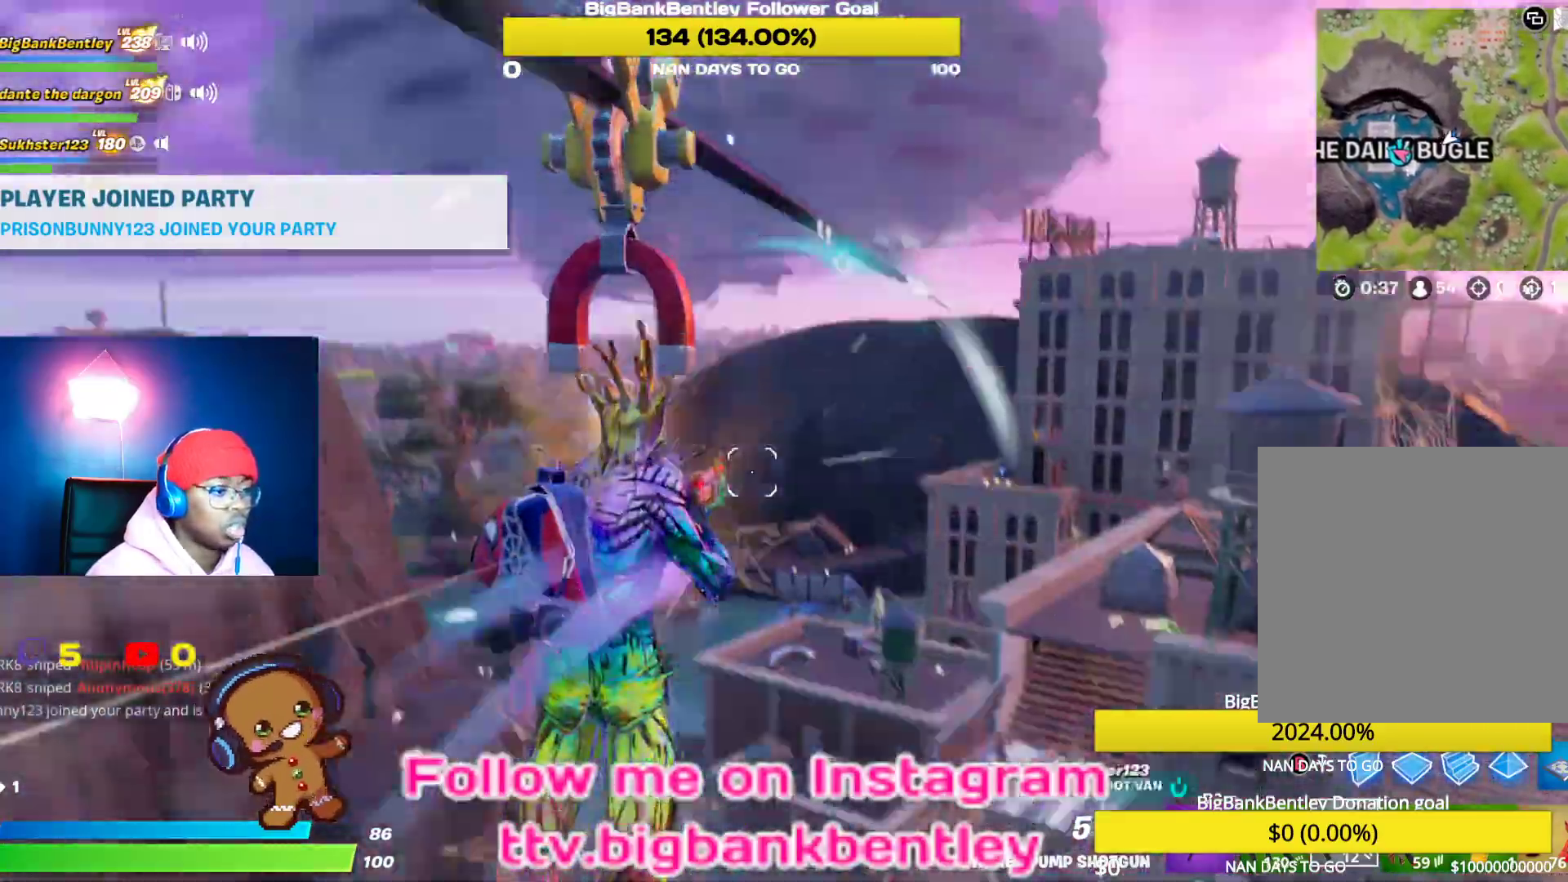
{"buttons": [], "left_stick": "center", "right_stick": "down-right", "events": [[133, "right_stick", "center"], [467, "right_stick", "down-right"]]}
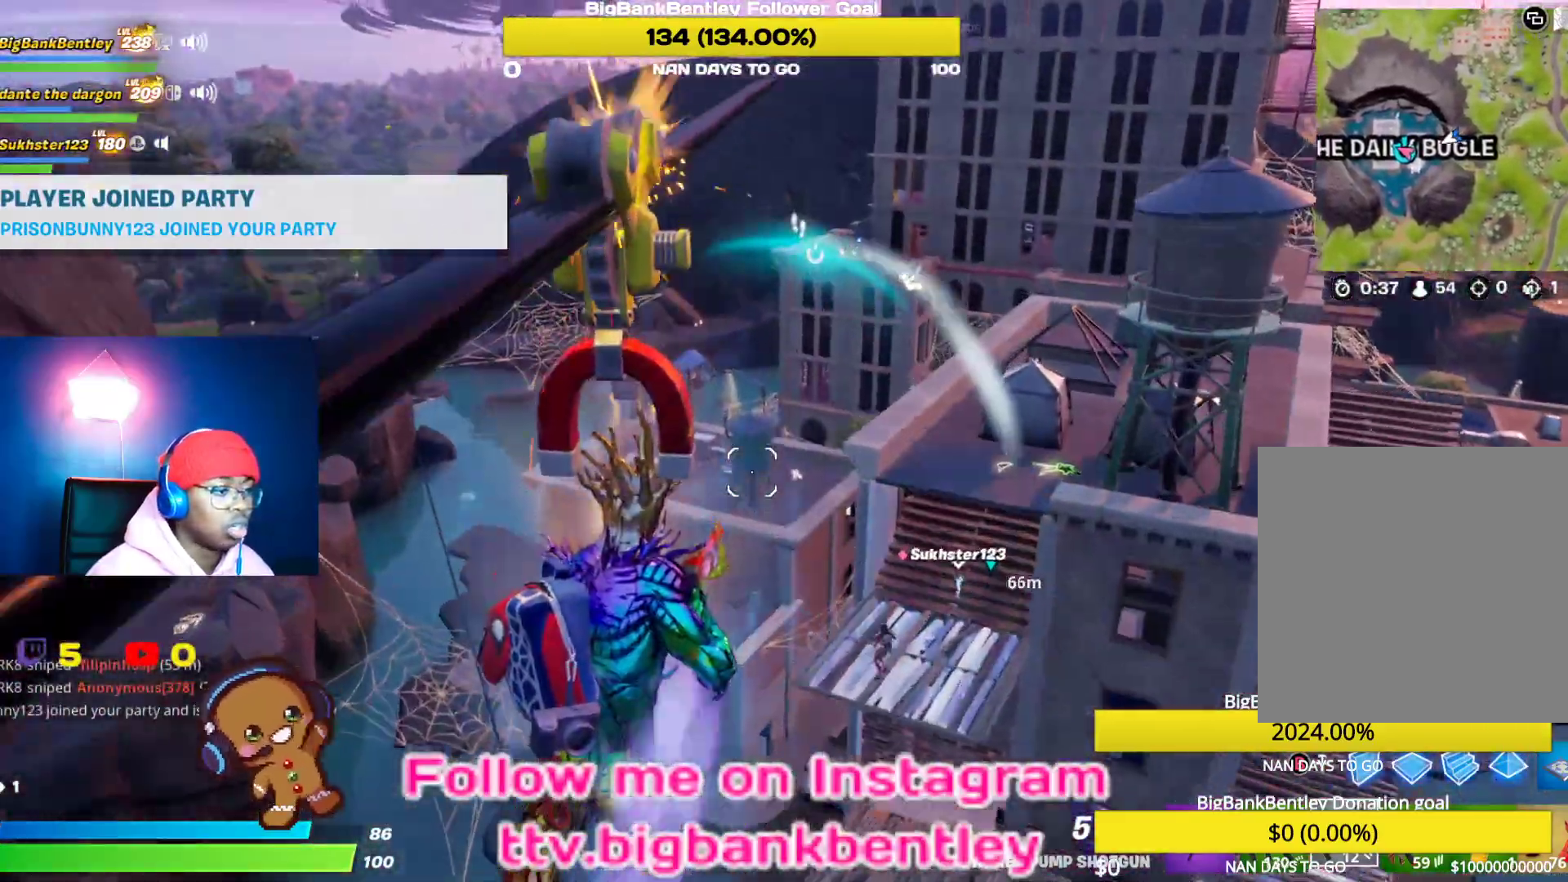
{"buttons": [], "left_stick": "center", "right_stick": "center", "events": [[483, "right_stick", "center"]]}
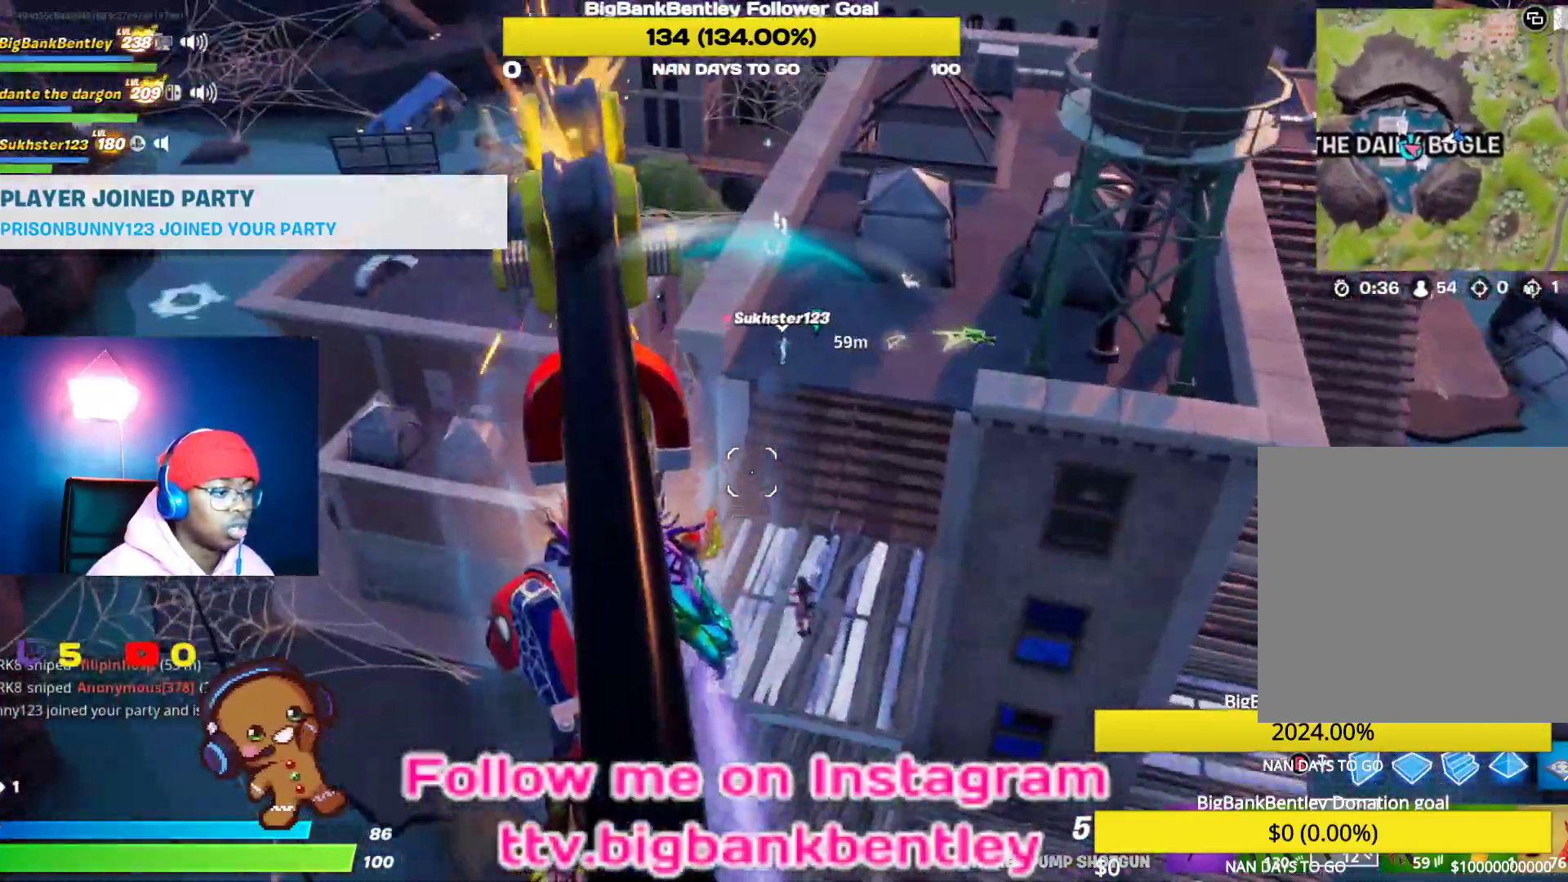
{"buttons": [], "left_stick": "center", "right_stick": "center", "events": []}
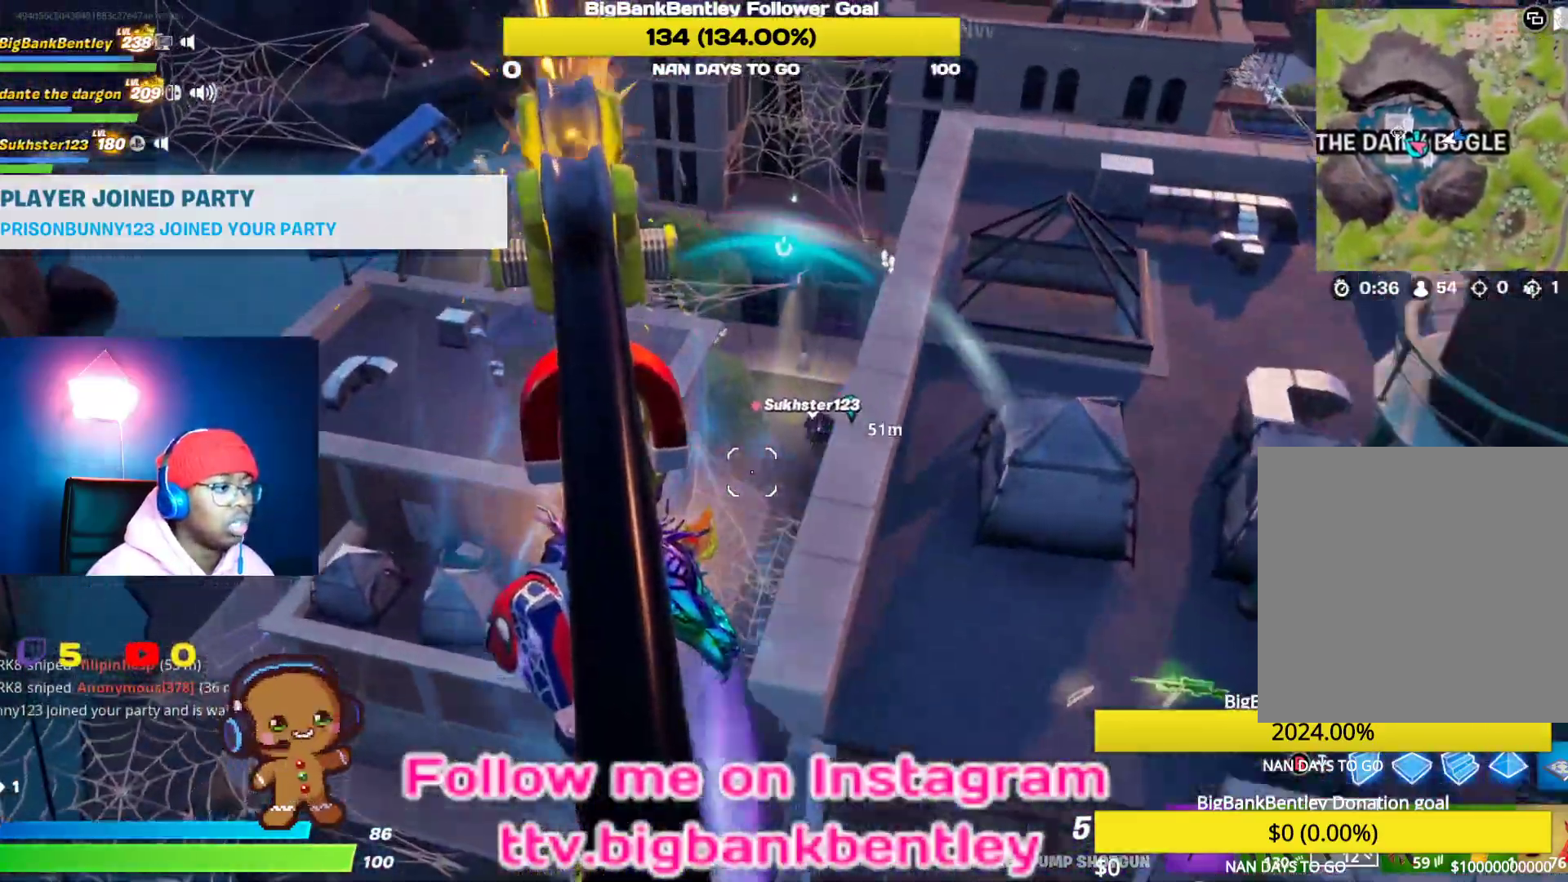
{"buttons": [], "left_stick": "center", "right_stick": "center", "events": []}
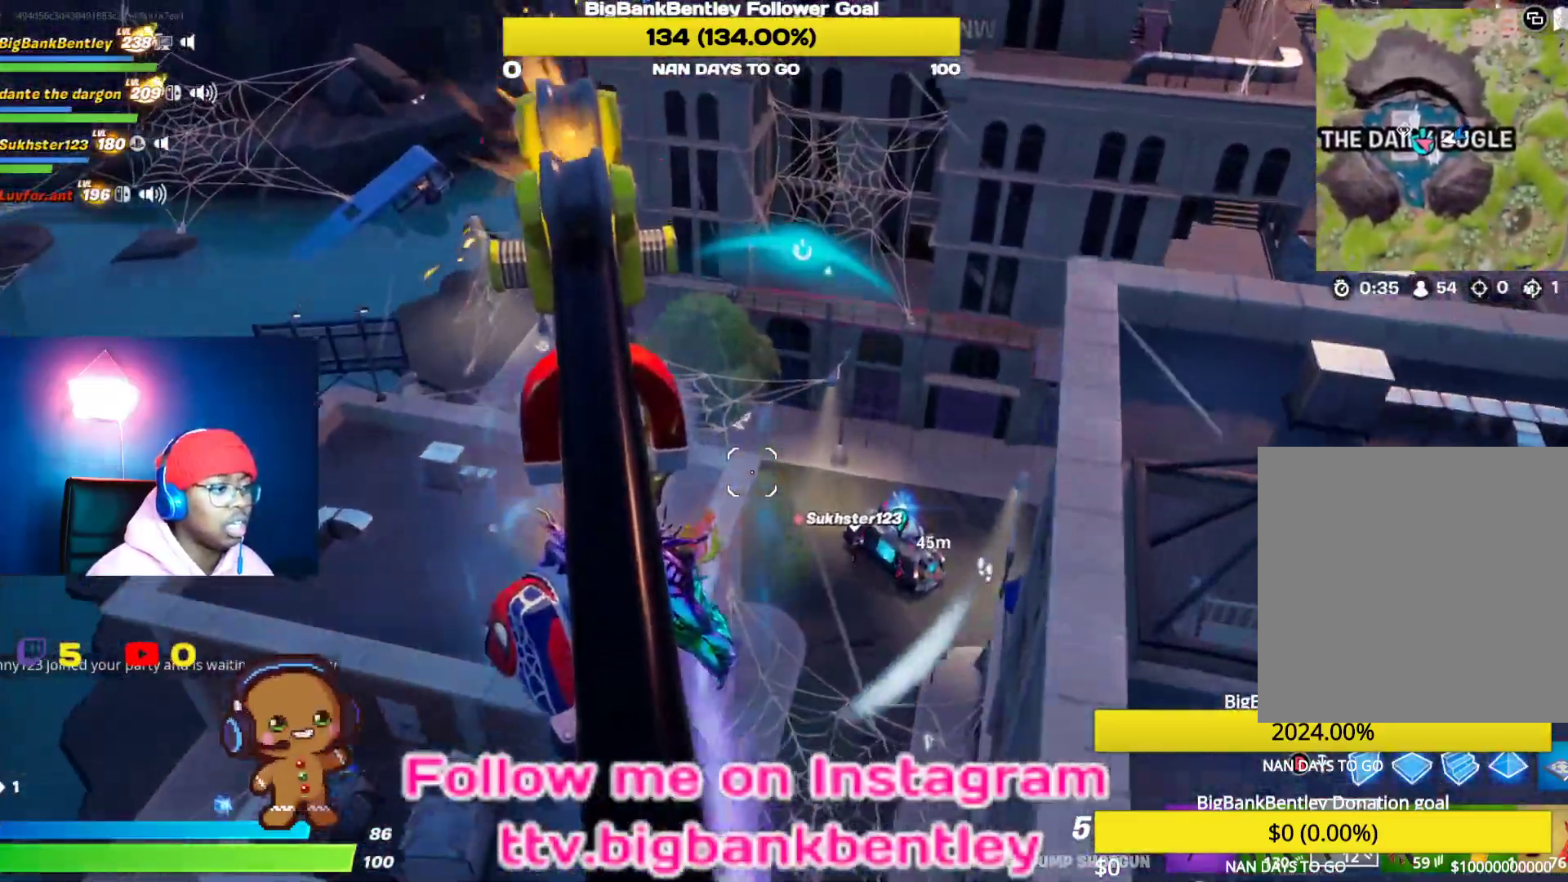
{"buttons": [], "left_stick": "right", "right_stick": "down-right", "events": [[133, "left_stick", "right"], [150, "A", "down"], [267, "A", "up"], [400, "right_stick", "down-right"]]}
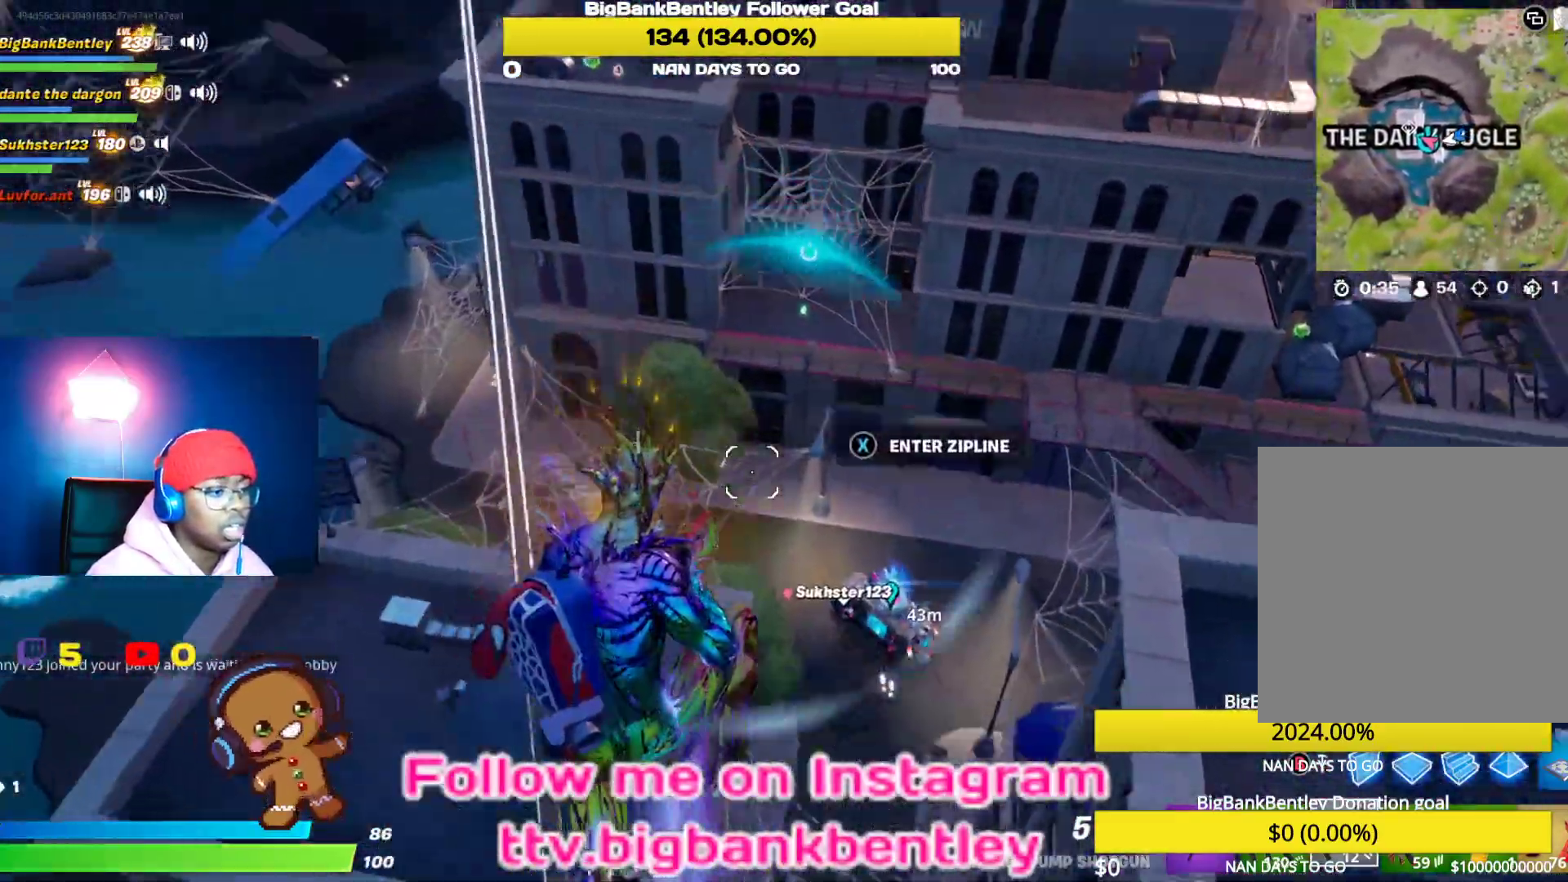
{"buttons": [], "left_stick": "up-right", "right_stick": "center", "events": [[100, "right_stick", "right"], [450, "left_stick", "up-right"], [500, "right_stick", "center"]]}
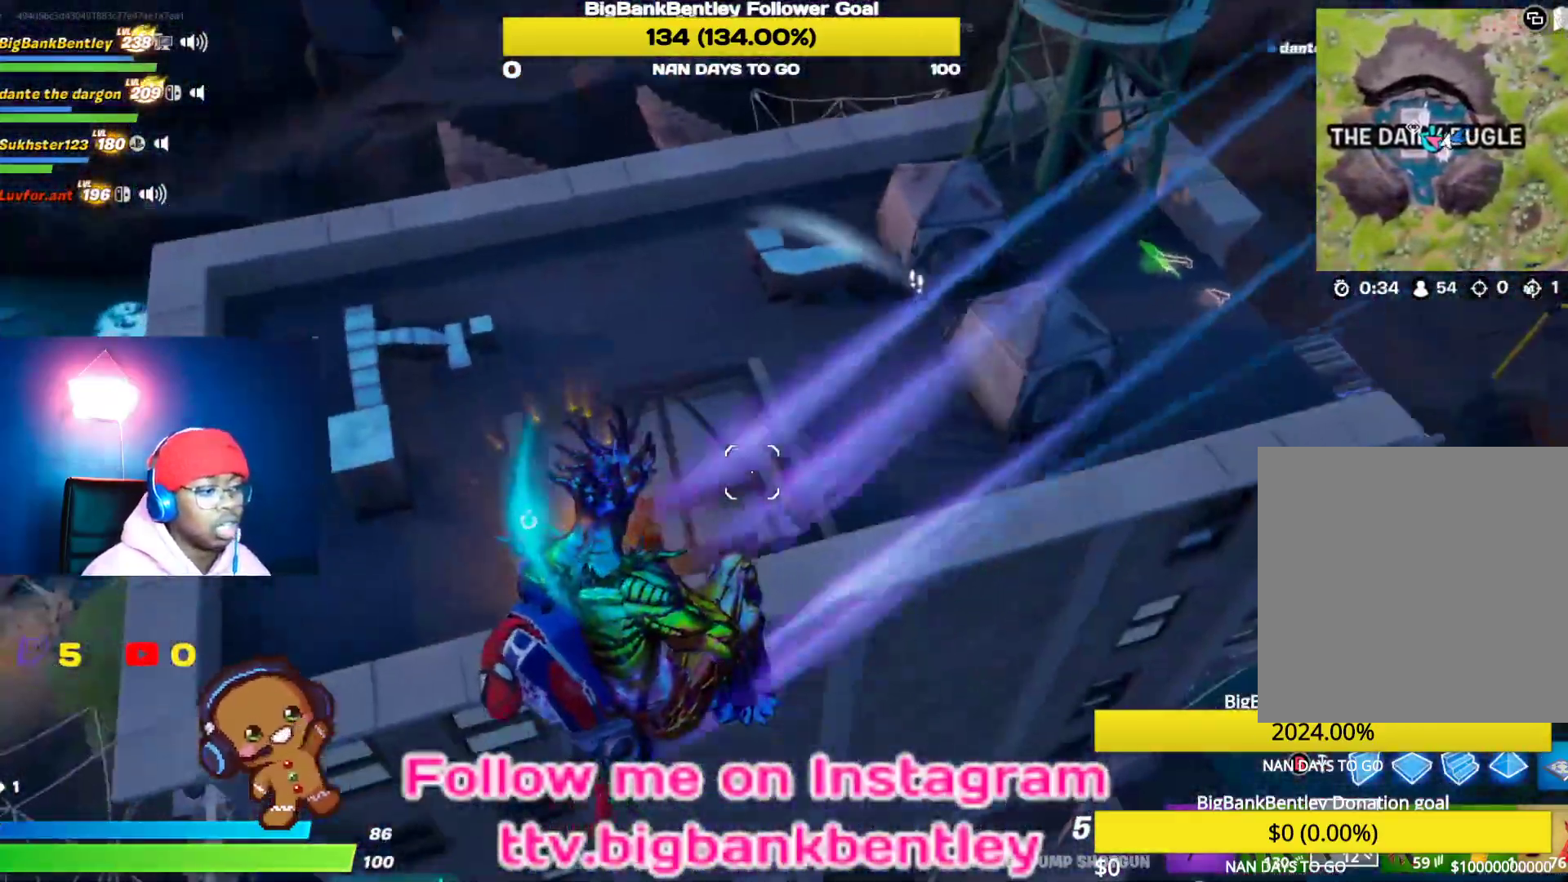
{"buttons": [], "left_stick": "up-right", "right_stick": "center", "events": [[67, "B", "down"], [150, "B", "up"], [250, "right_stick", "down"], [350, "R2", "down"], [367, "R1", "down"], [417, "R2", "up"], [483, "right_stick", "center"], [500, "R1", "up"]]}
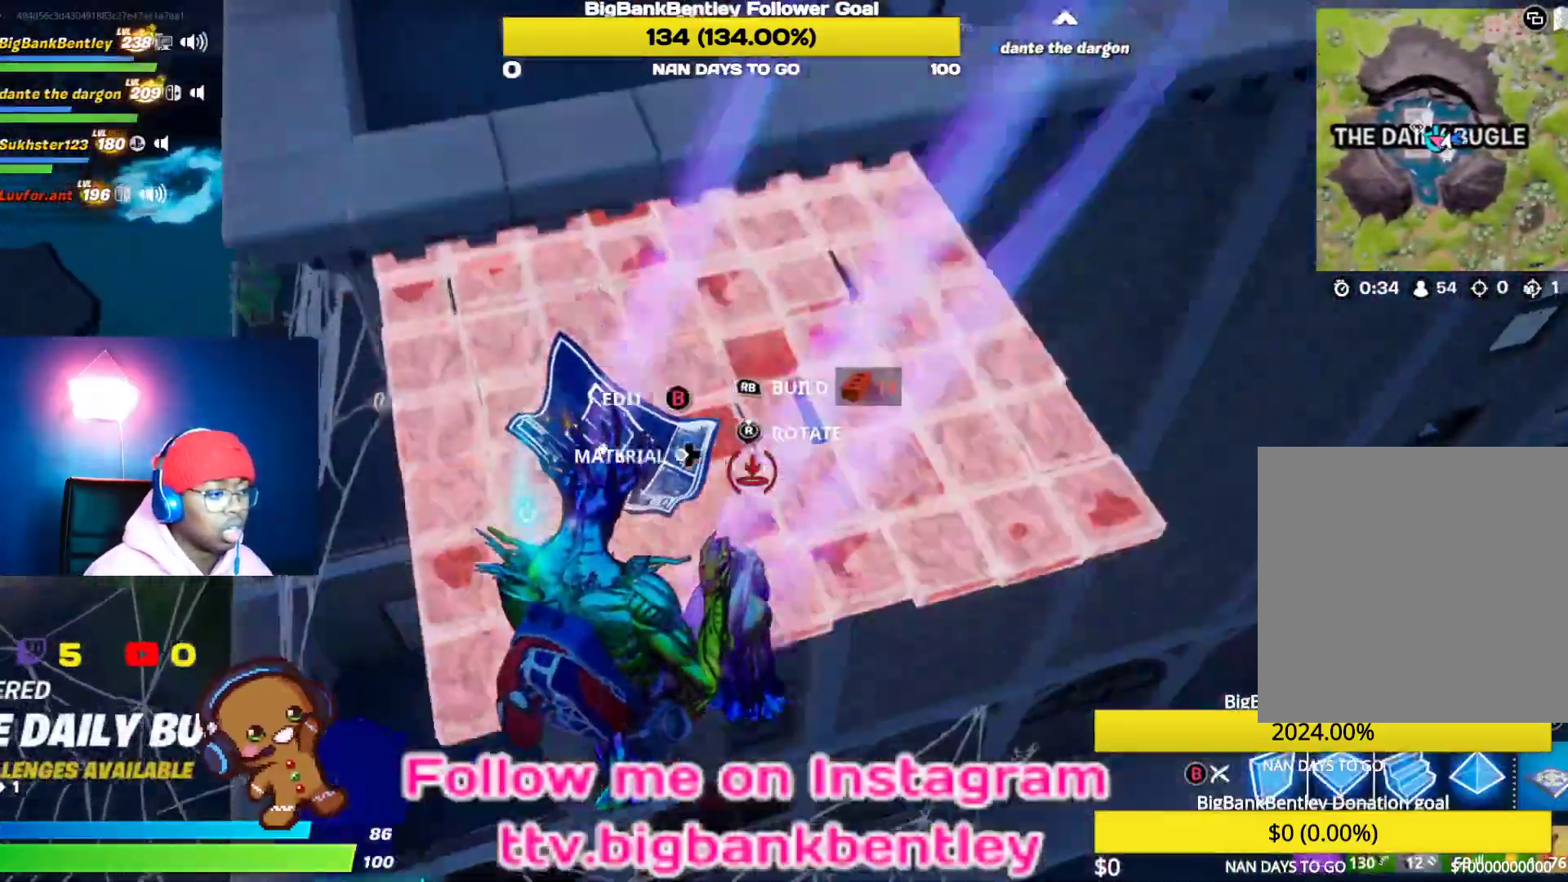
{"buttons": [], "left_stick": "up-right", "right_stick": "right", "events": [[17, "B", "down"], [100, "B", "up"], [250, "right_stick", "up-right"], [433, "right_stick", "right"]]}
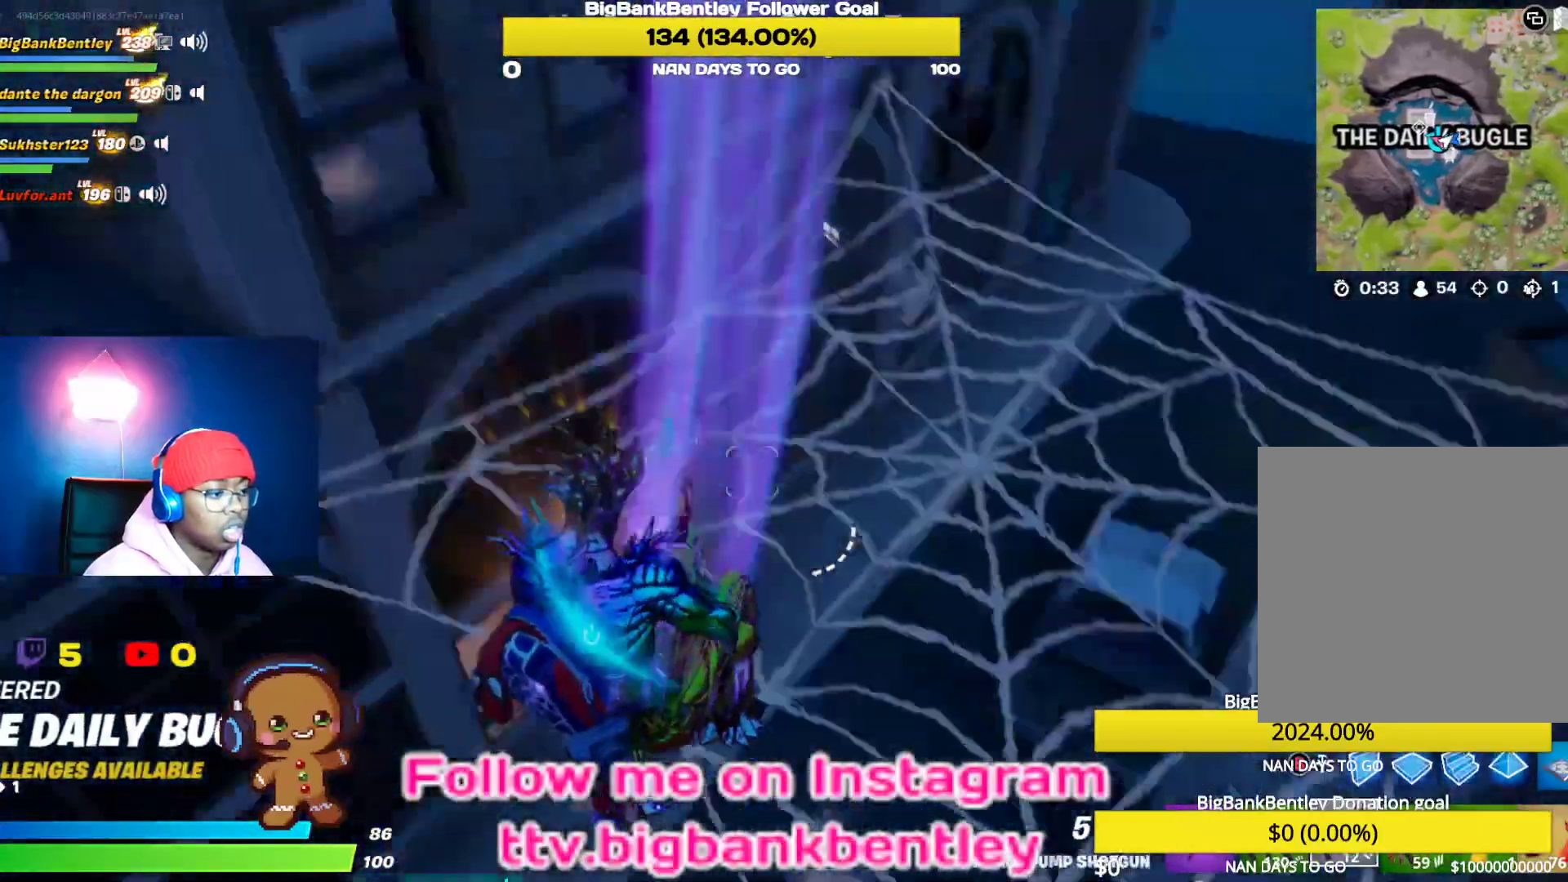
{"buttons": [], "left_stick": "up-right", "right_stick": "up", "events": [[167, "right_stick", "up"]]}
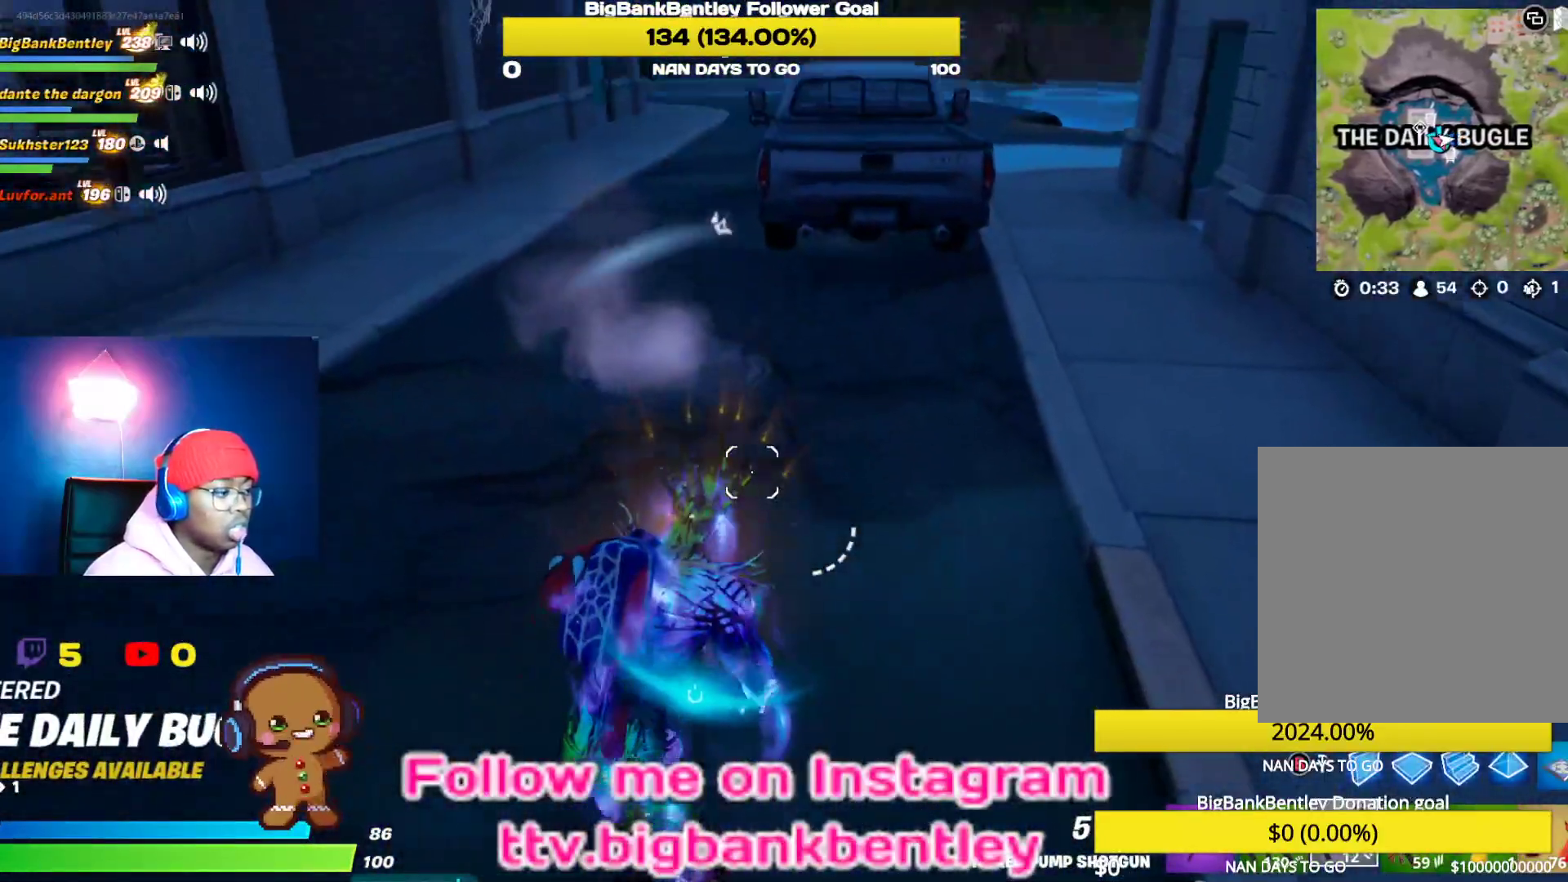
{"buttons": [], "left_stick": "up", "right_stick": "up", "events": [[317, "left_stick", "up"], [400, "right_stick", "center"], [500, "right_stick", "up"]]}
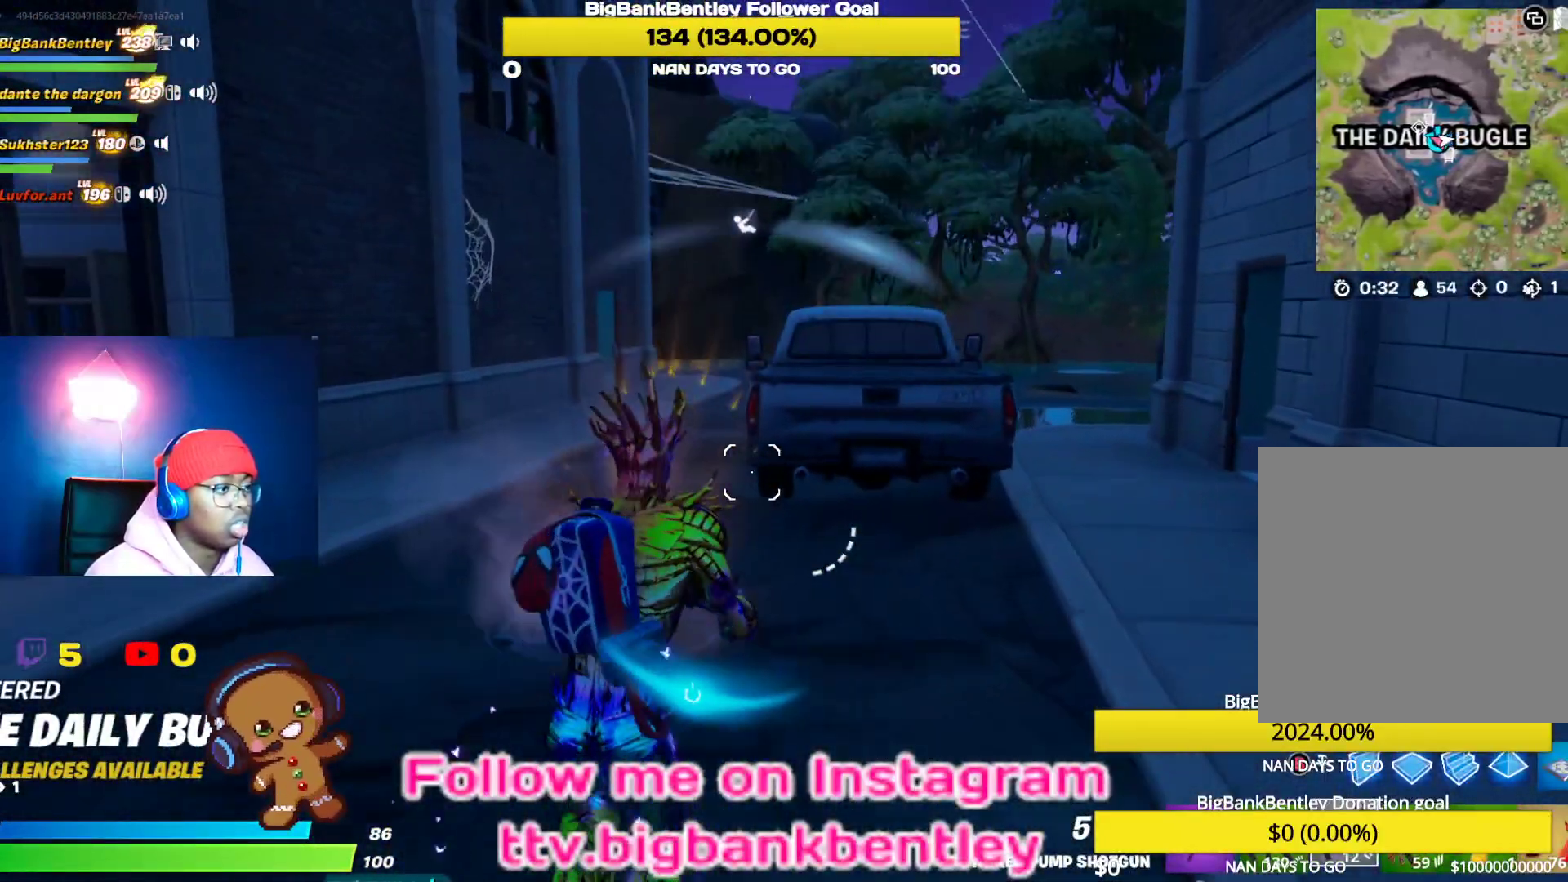
{"buttons": [], "left_stick": "up", "right_stick": "up", "events": [[200, "right_stick", "center"], [283, "right_stick", "up"]]}
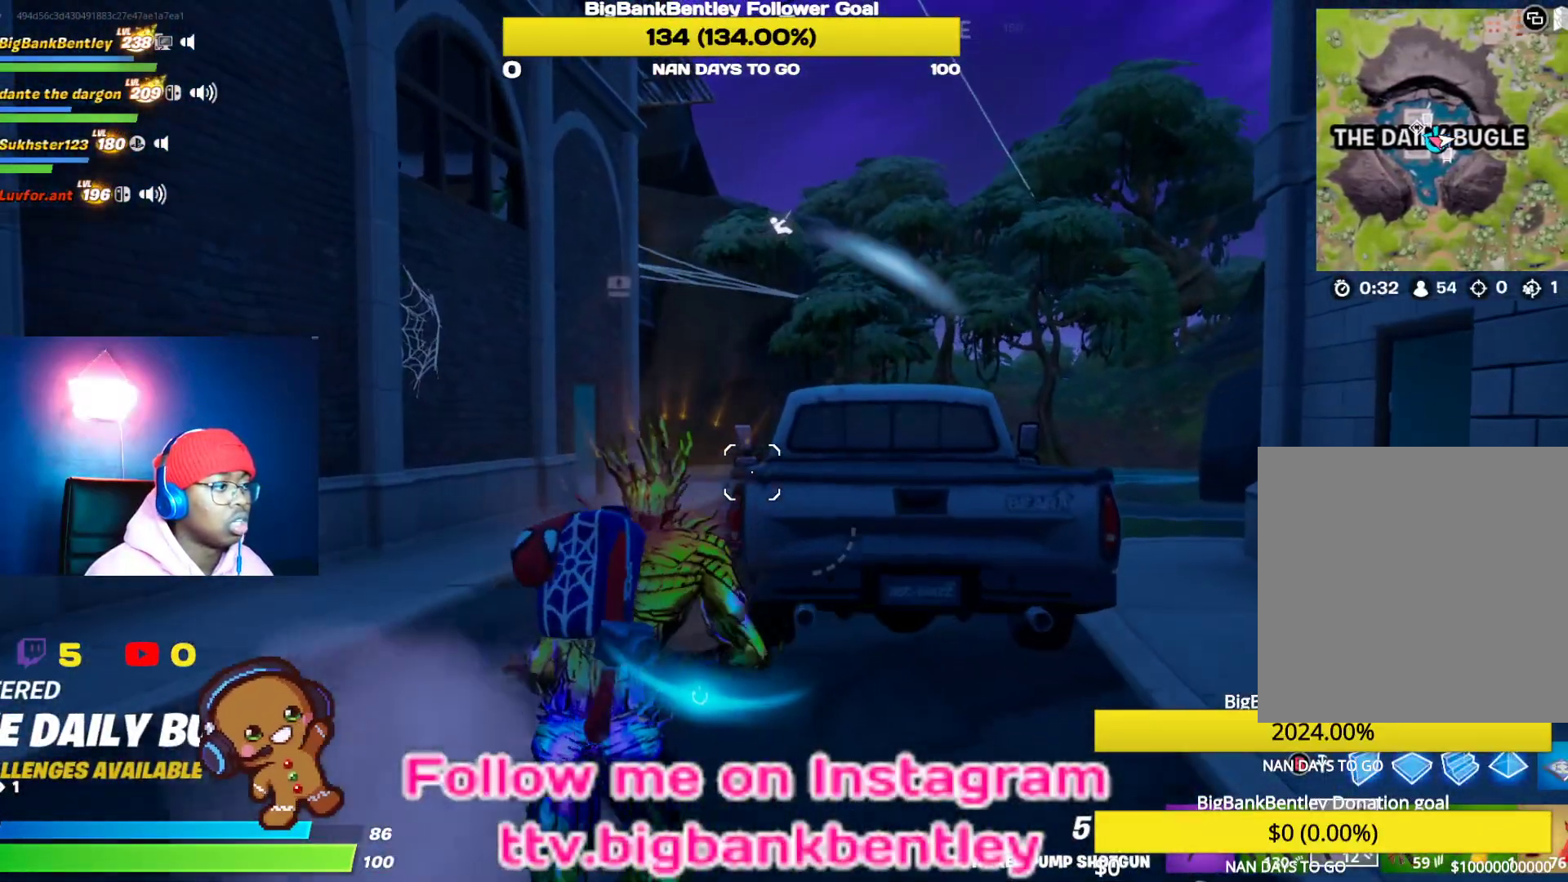
{"buttons": [], "left_stick": "up-left", "right_stick": "center", "events": [[33, "right_stick", "center"], [367, "left_stick", "up-left"]]}
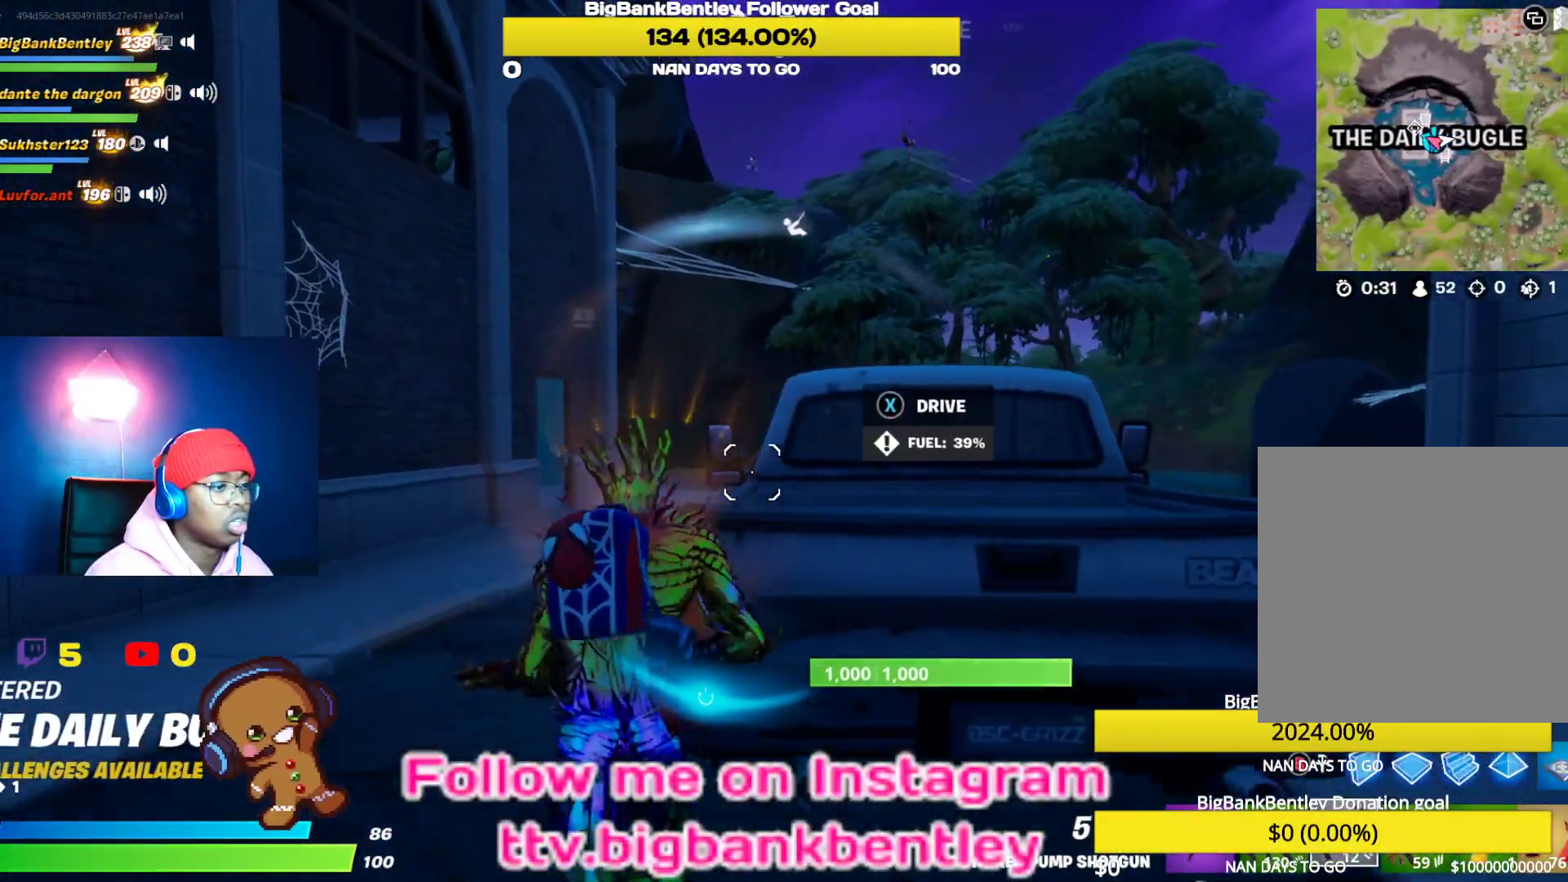
{"buttons": ["L1"], "left_stick": "up", "right_stick": "up", "events": [[217, "L1", "down"], [233, "L2", "down"], [267, "right_stick", "up"], [283, "L2", "up"], [350, "L1", "up"], [433, "left_stick", "up"], [500, "L1", "down"]]}
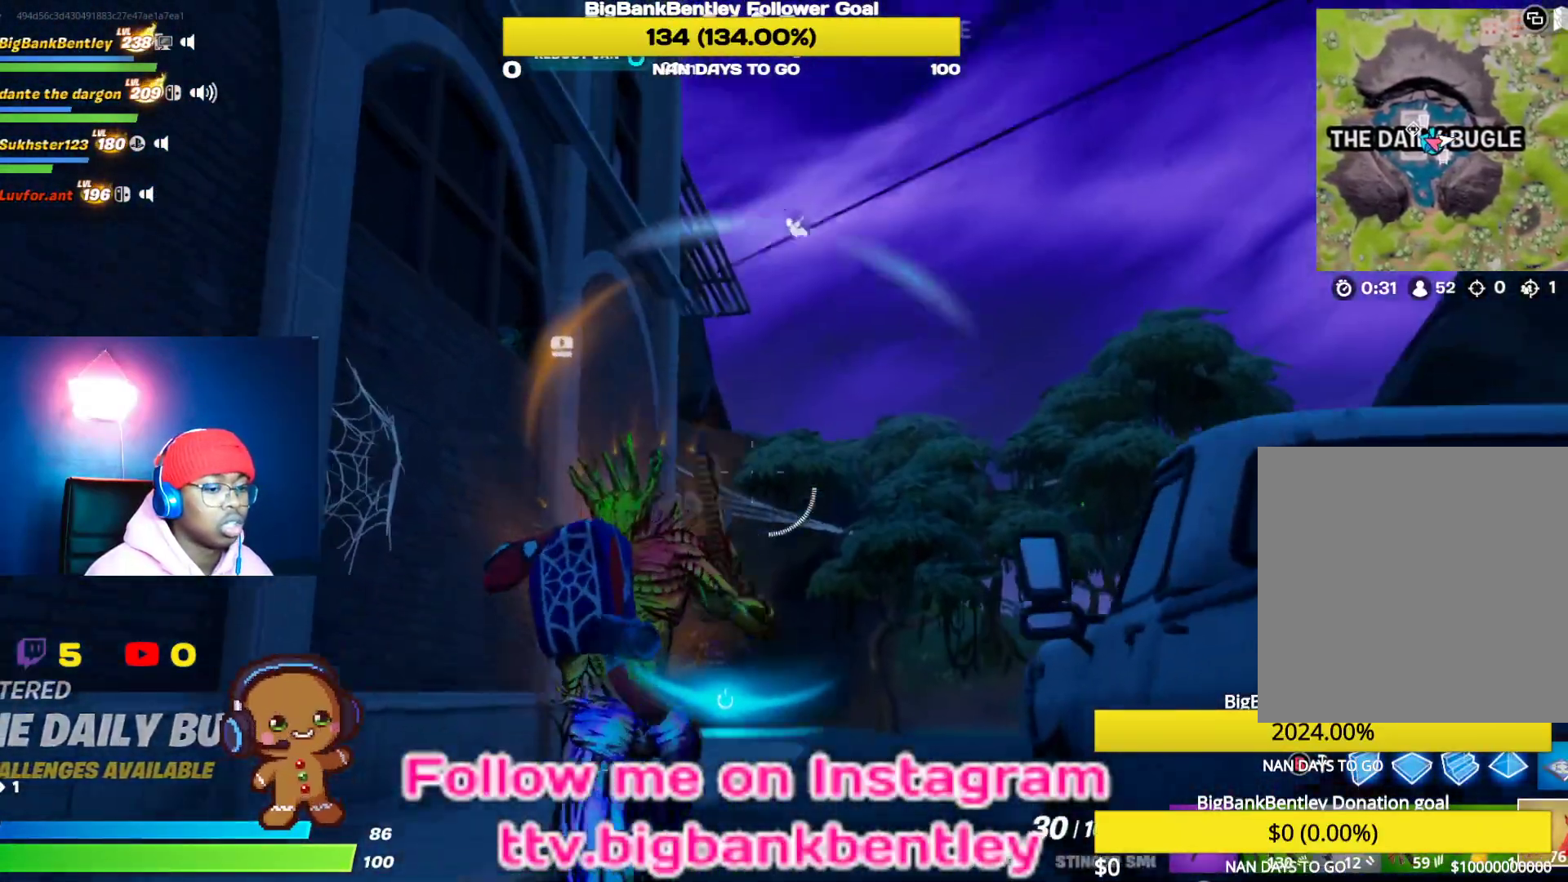
{"buttons": [], "left_stick": "up-right", "right_stick": "center", "events": [[50, "right_stick", "up-left"], [100, "L1", "up"], [100, "left_stick", "up-right"], [233, "right_stick", "center"], [300, "A", "down"], [383, "A", "up"]]}
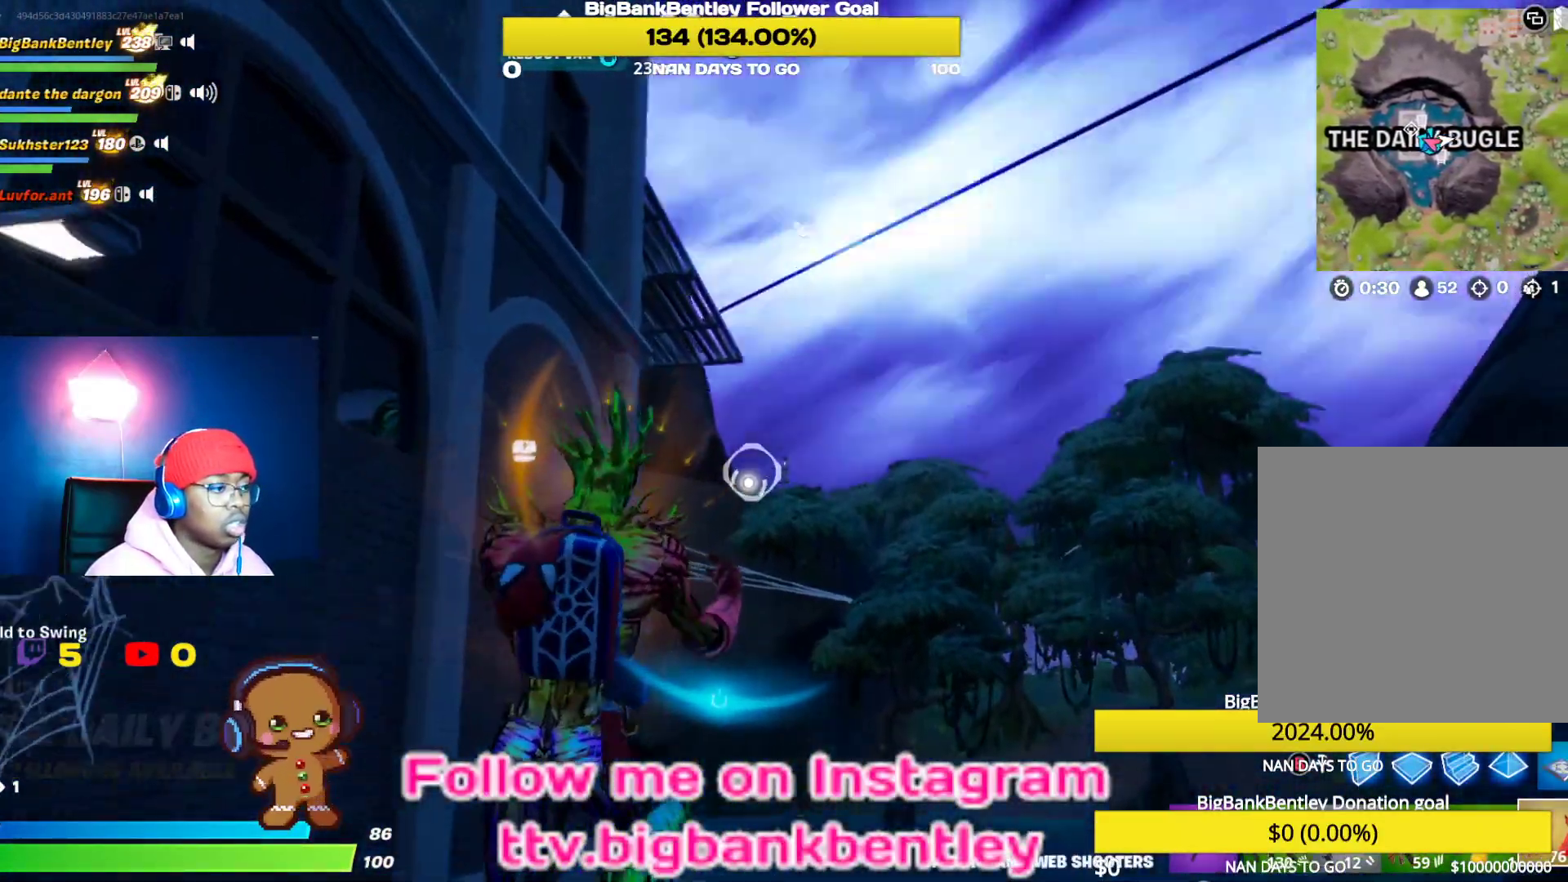
{"buttons": ["R2"], "left_stick": "up-right", "right_stick": "center", "events": [[33, "right_stick", "up-left"], [283, "R2", "down"], [333, "right_stick", "center"]]}
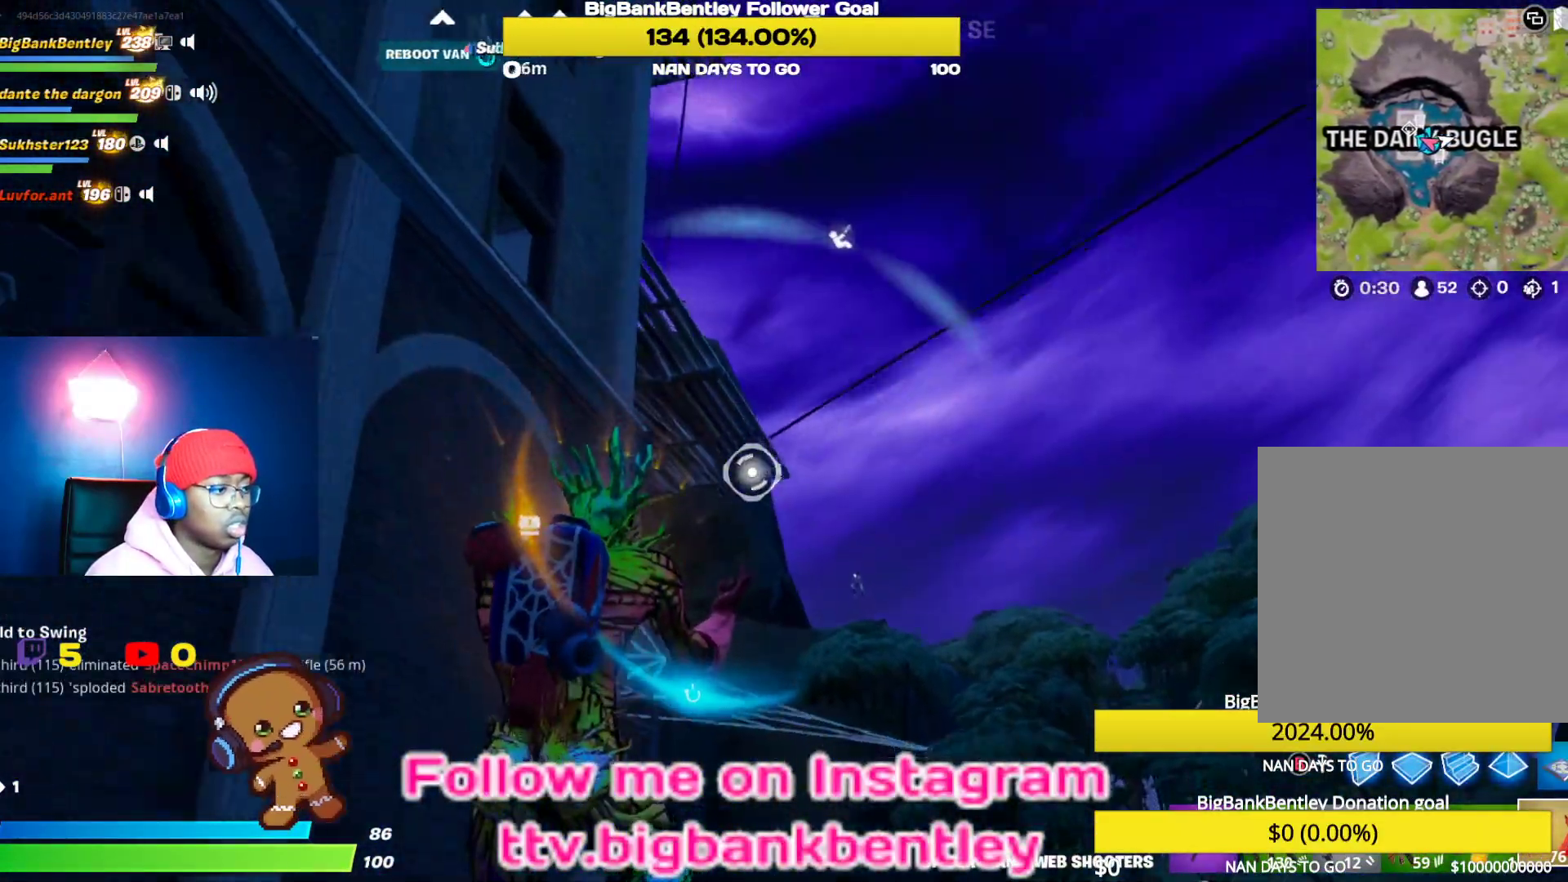
{"buttons": ["R2"], "left_stick": "up-right", "right_stick": "center", "events": []}
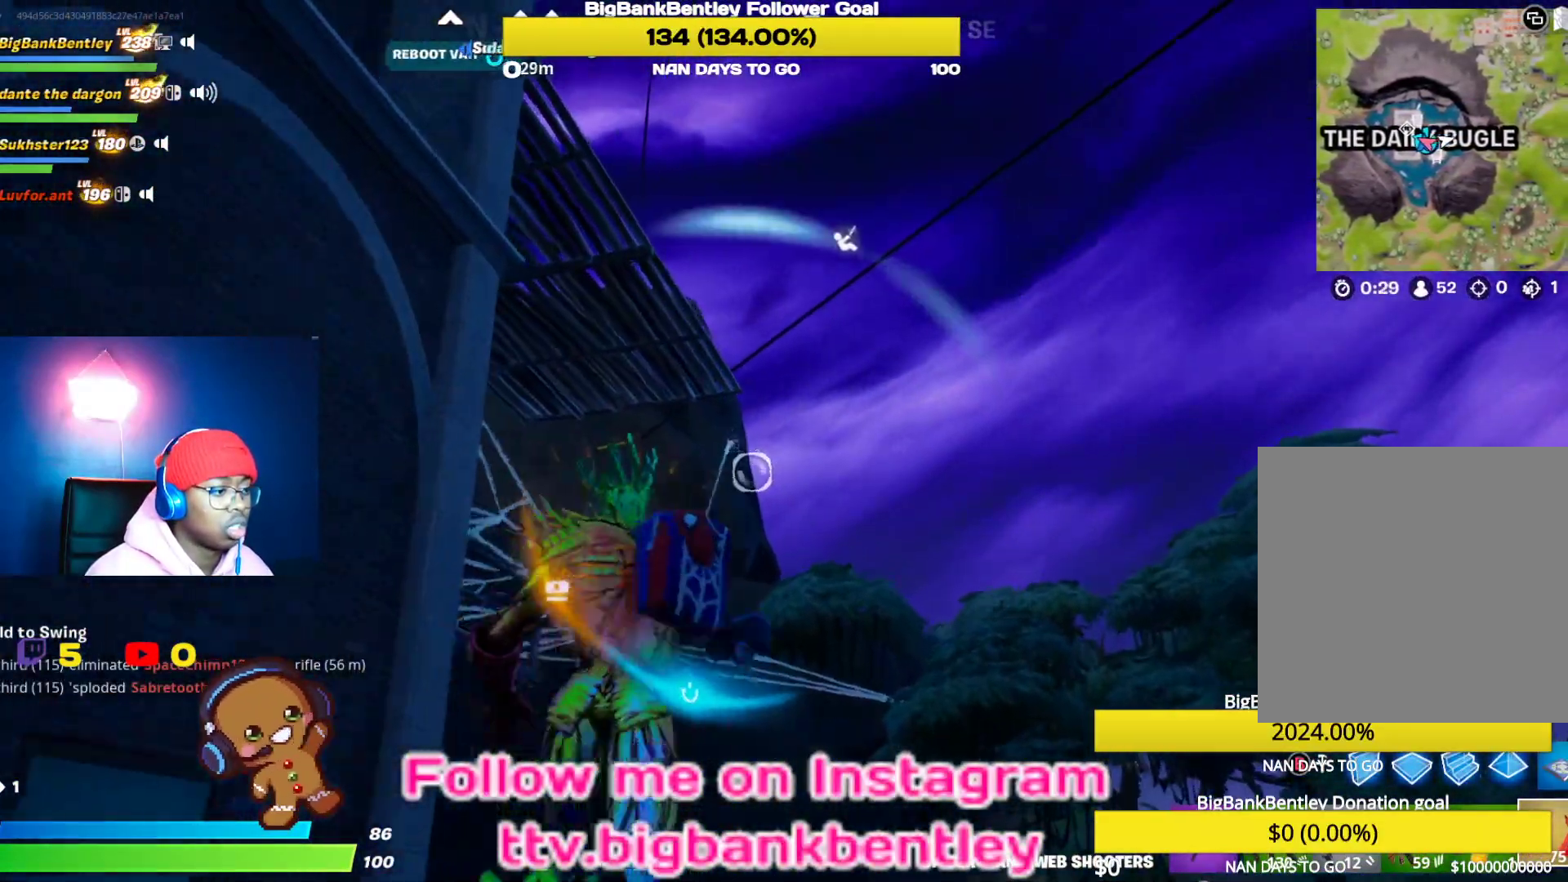
{"buttons": [], "left_stick": "up", "right_stick": "center", "events": [[17, "right_stick", "down-right"], [150, "right_stick", "center"], [183, "R2", "up"], [267, "right_stick", "down"], [317, "left_stick", "up"], [433, "right_stick", "center"]]}
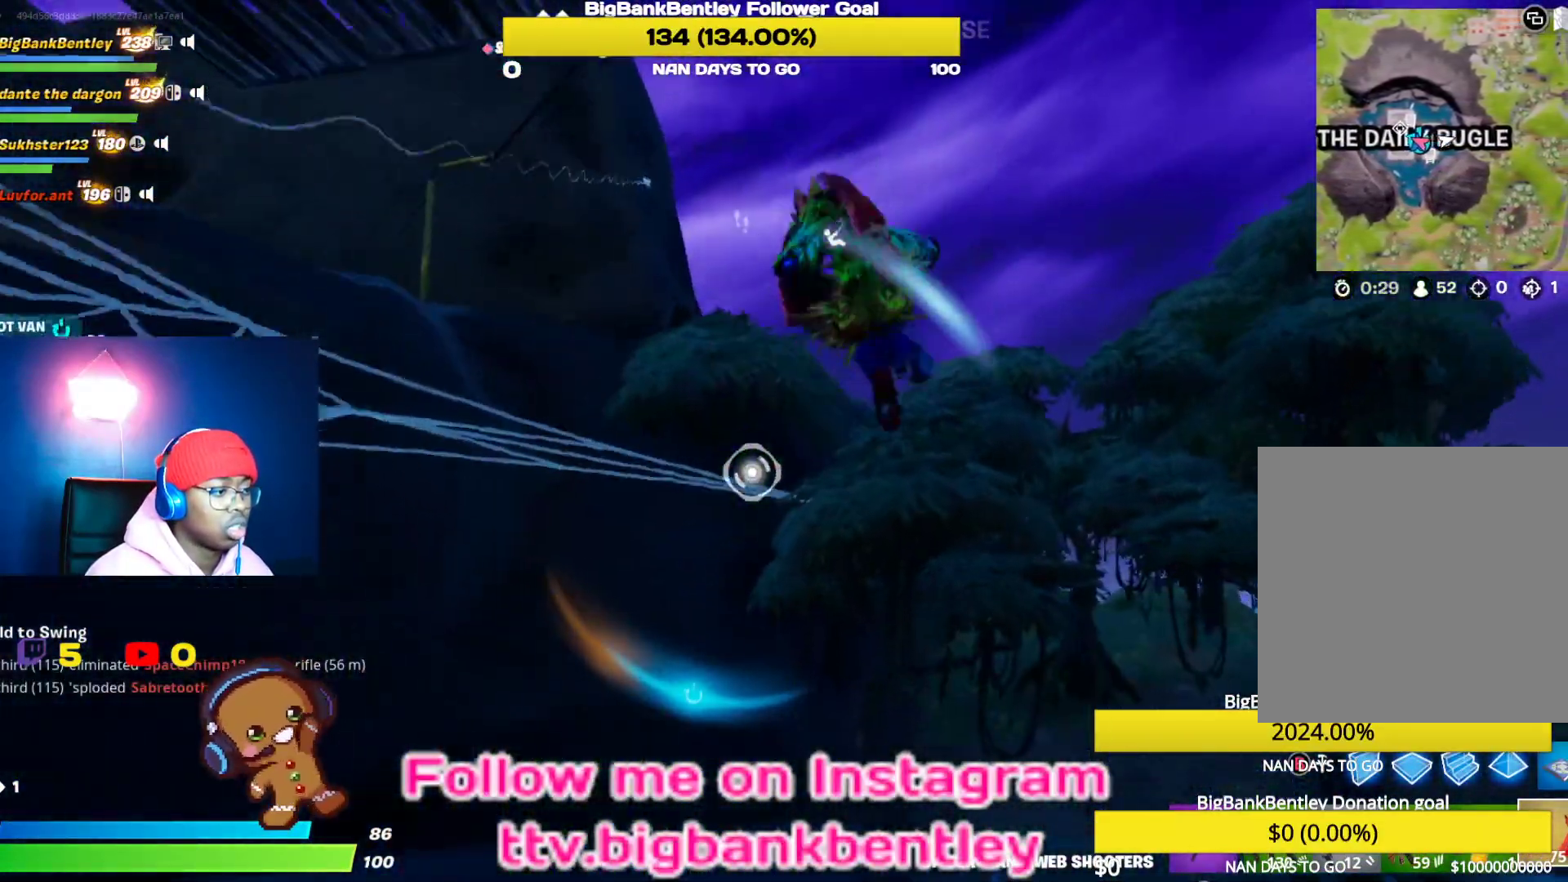
{"buttons": ["R2"], "left_stick": "right", "right_stick": "right", "events": [[150, "right_stick", "up"], [300, "R2", "down"], [317, "left_stick", "up-right"], [367, "right_stick", "center"], [433, "left_stick", "right"], [467, "right_stick", "right"]]}
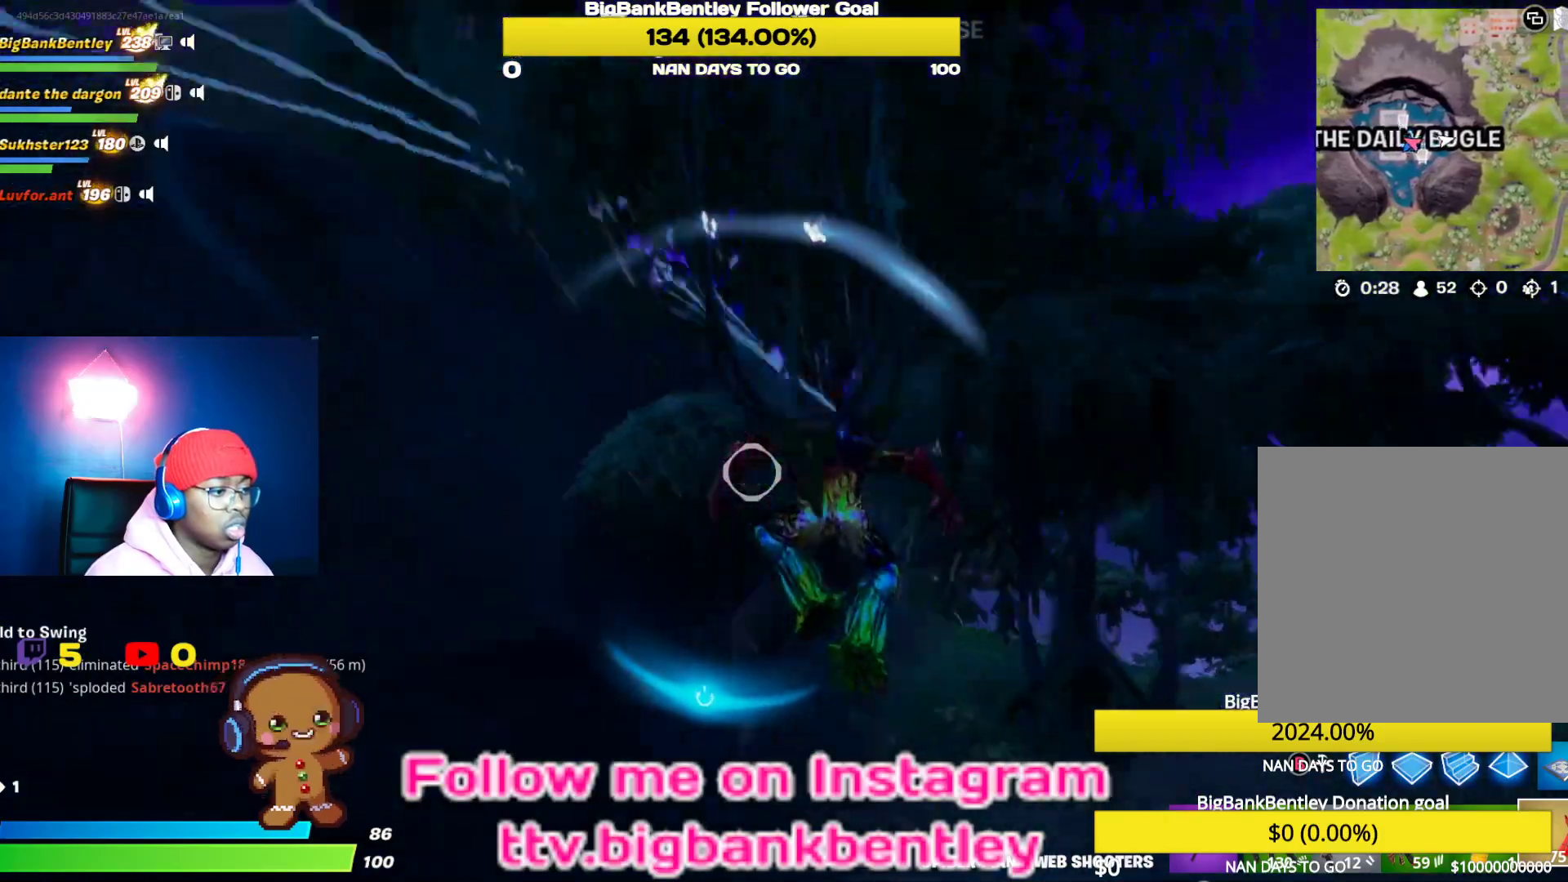
{"buttons": ["R2"], "left_stick": "up-right", "right_stick": "left", "events": [[183, "right_stick", "center"], [233, "right_stick", "left"], [250, "left_stick", "up-right"]]}
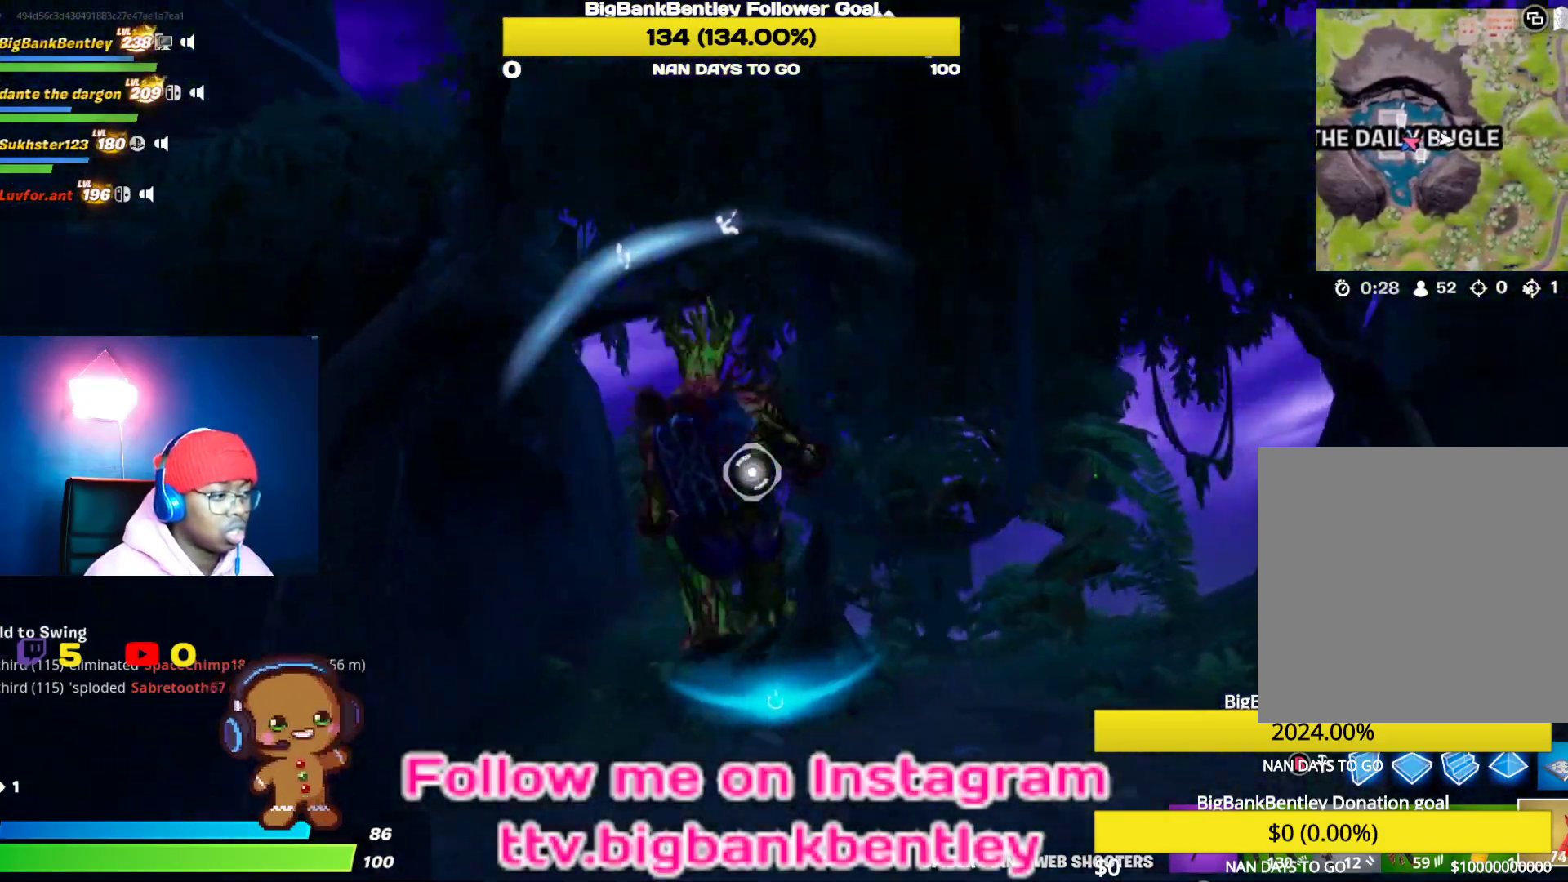
{"buttons": [], "left_stick": "up-right", "right_stick": "center", "events": [[183, "R2", "up"], [200, "right_stick", "up"], [333, "right_stick", "center"]]}
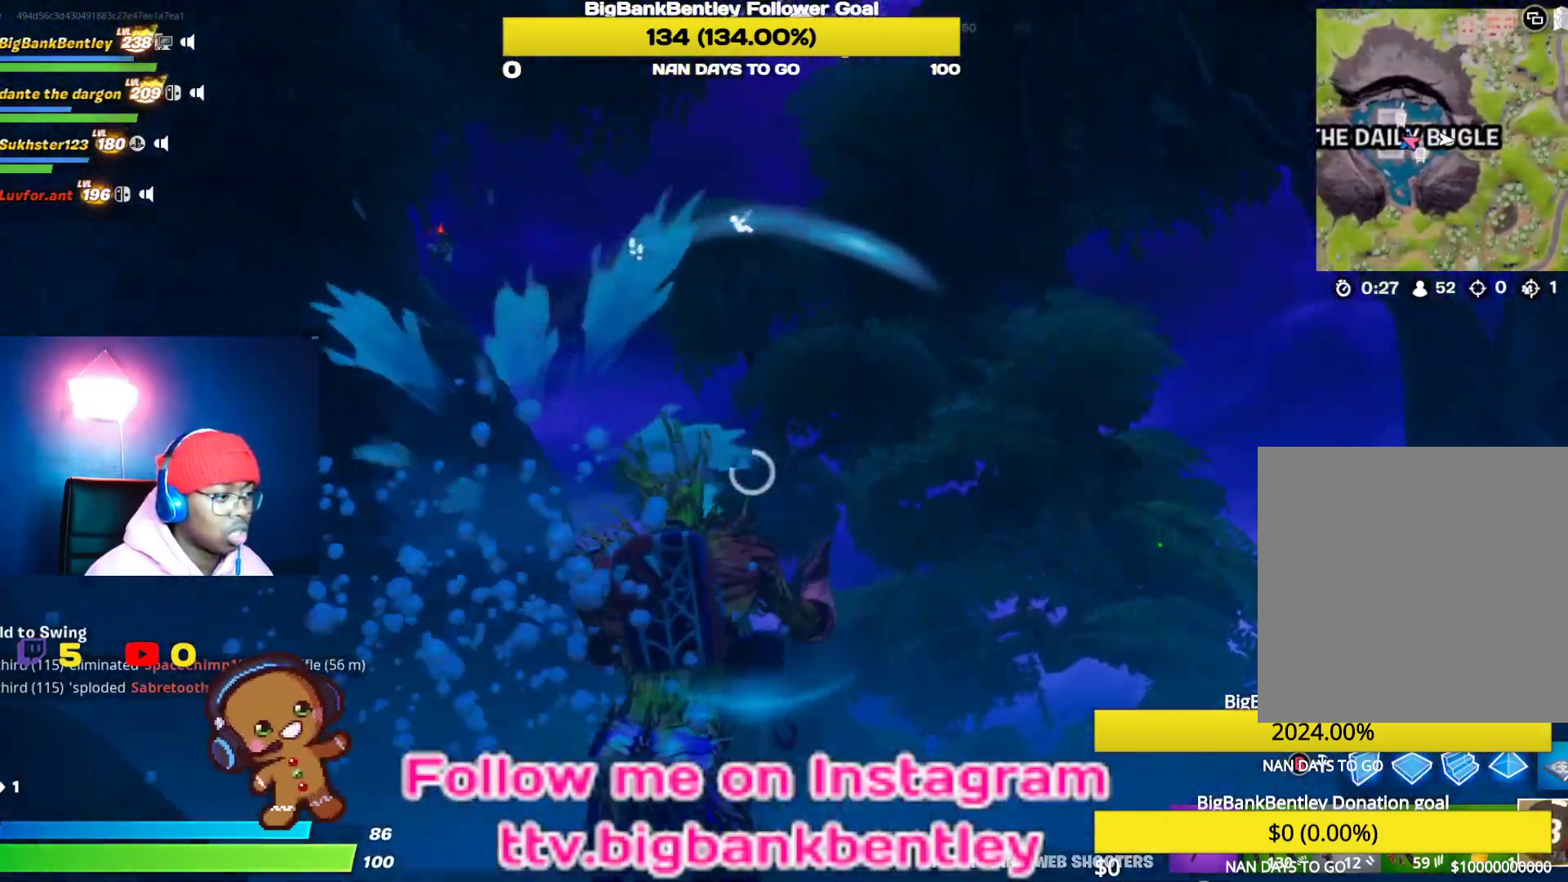
{"buttons": [], "left_stick": "up-right", "right_stick": "center", "events": [[17, "right_stick", "up-right"], [83, "R2", "down"], [167, "right_stick", "center"], [250, "right_stick", "down-left"], [300, "R2", "up"], [383, "right_stick", "up-left"], [500, "right_stick", "center"]]}
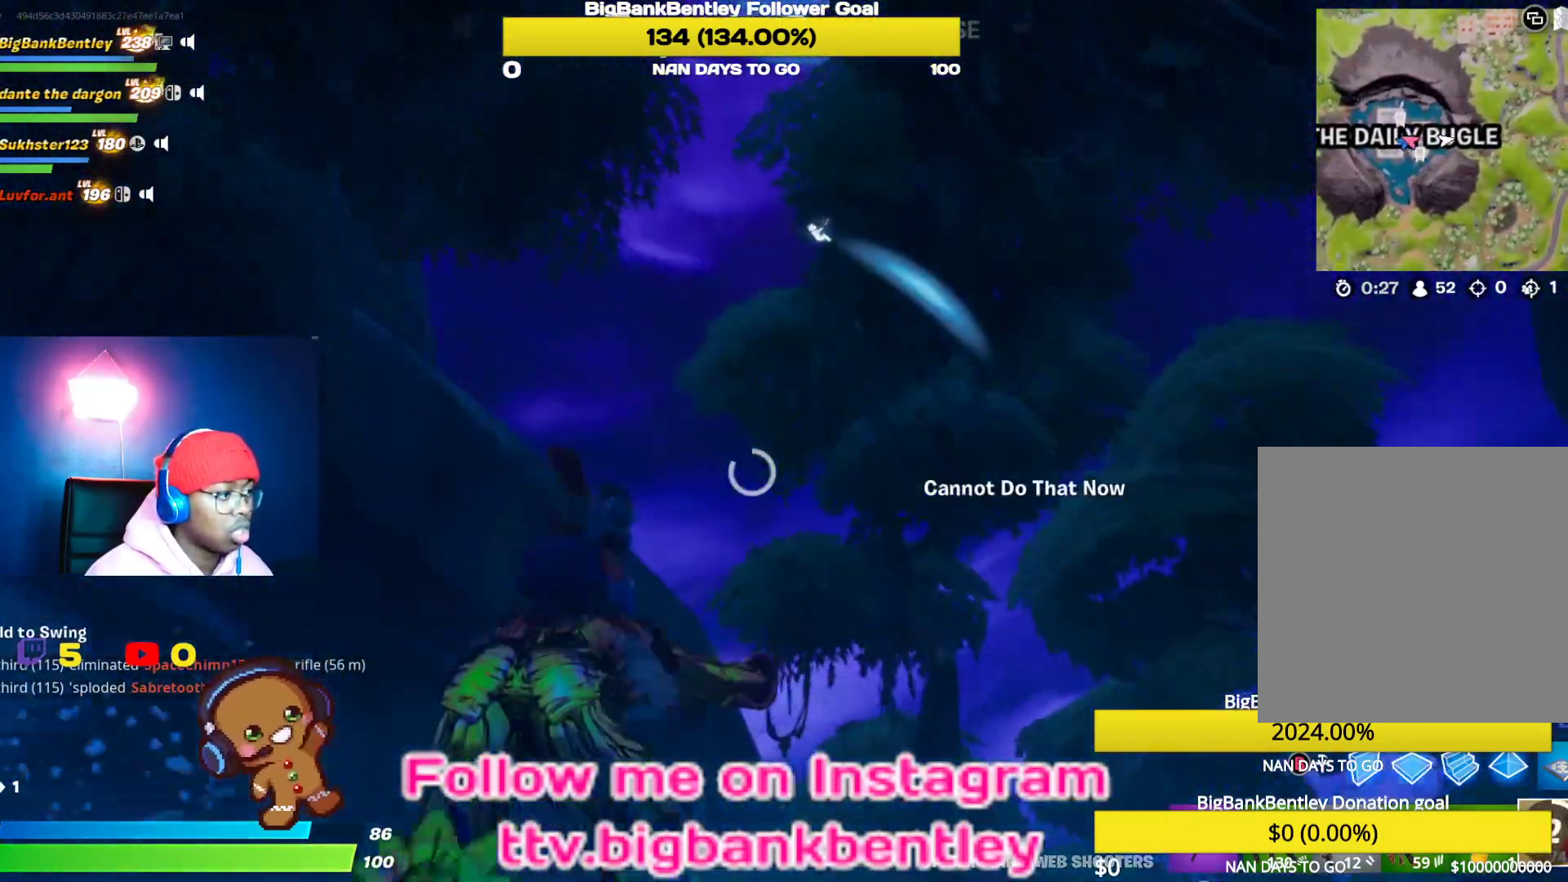
{"buttons": [], "left_stick": "up-right", "right_stick": "down-right", "events": [[233, "A", "down"], [317, "A", "up"], [417, "right_stick", "down"], [483, "right_stick", "down-right"]]}
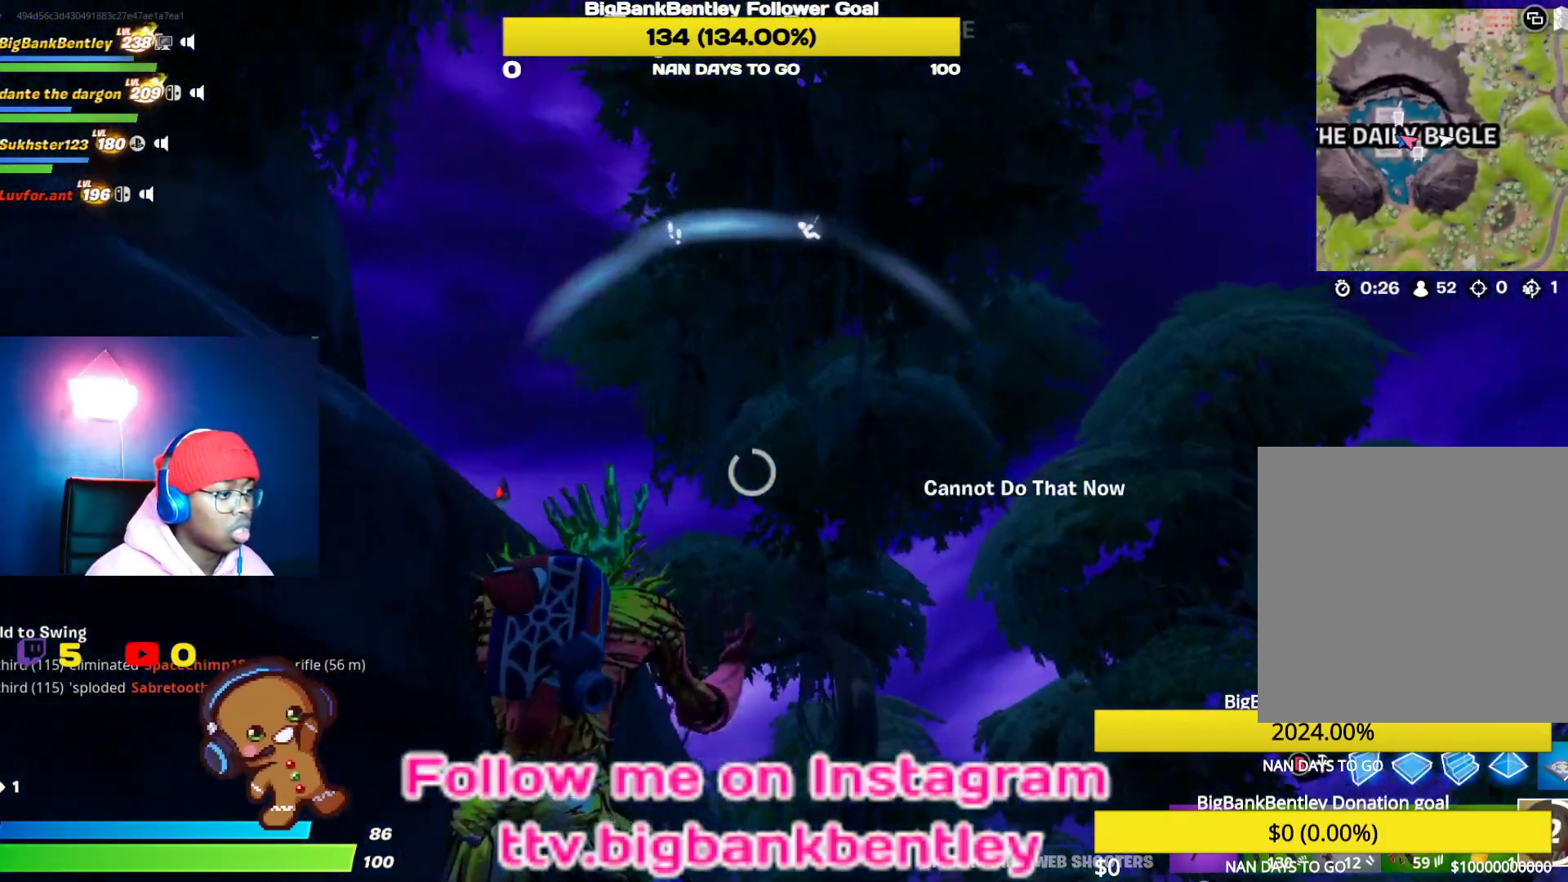
{"buttons": [], "left_stick": "up-right", "right_stick": "left", "events": [[117, "right_stick", "center"], [217, "right_stick", "up"], [483, "right_stick", "left"]]}